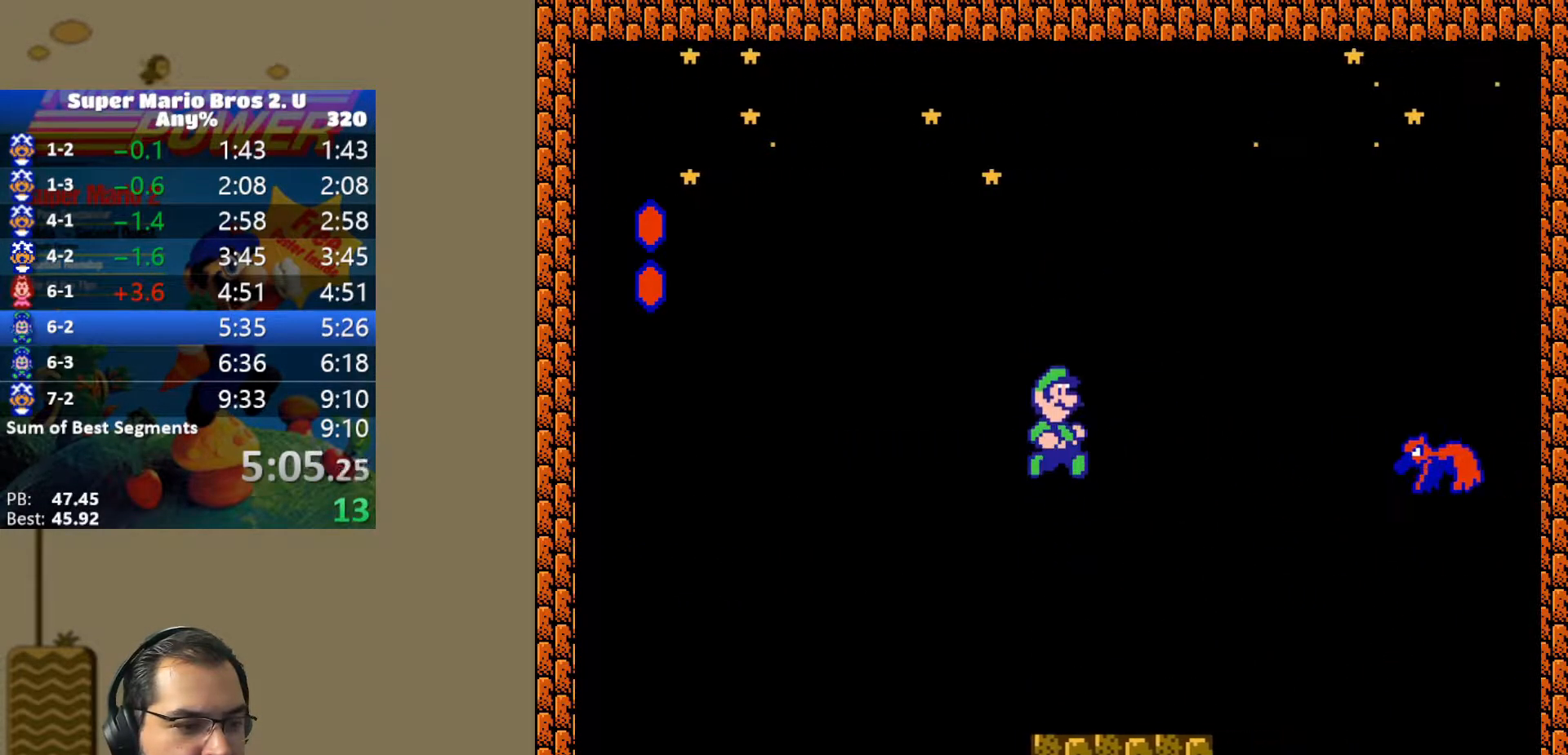
Gameplay with a controller (Nintendo layout); each line is a JSON object with the inputs held at the frame after it. "events" lists button and stick changes between this image and that frame as [ms after this image, input, new state], when the widget could be followed in between. Not read: L3 R3.
{"buttons": ["B", "Y", "DPAD_RIGHT"], "events": []}
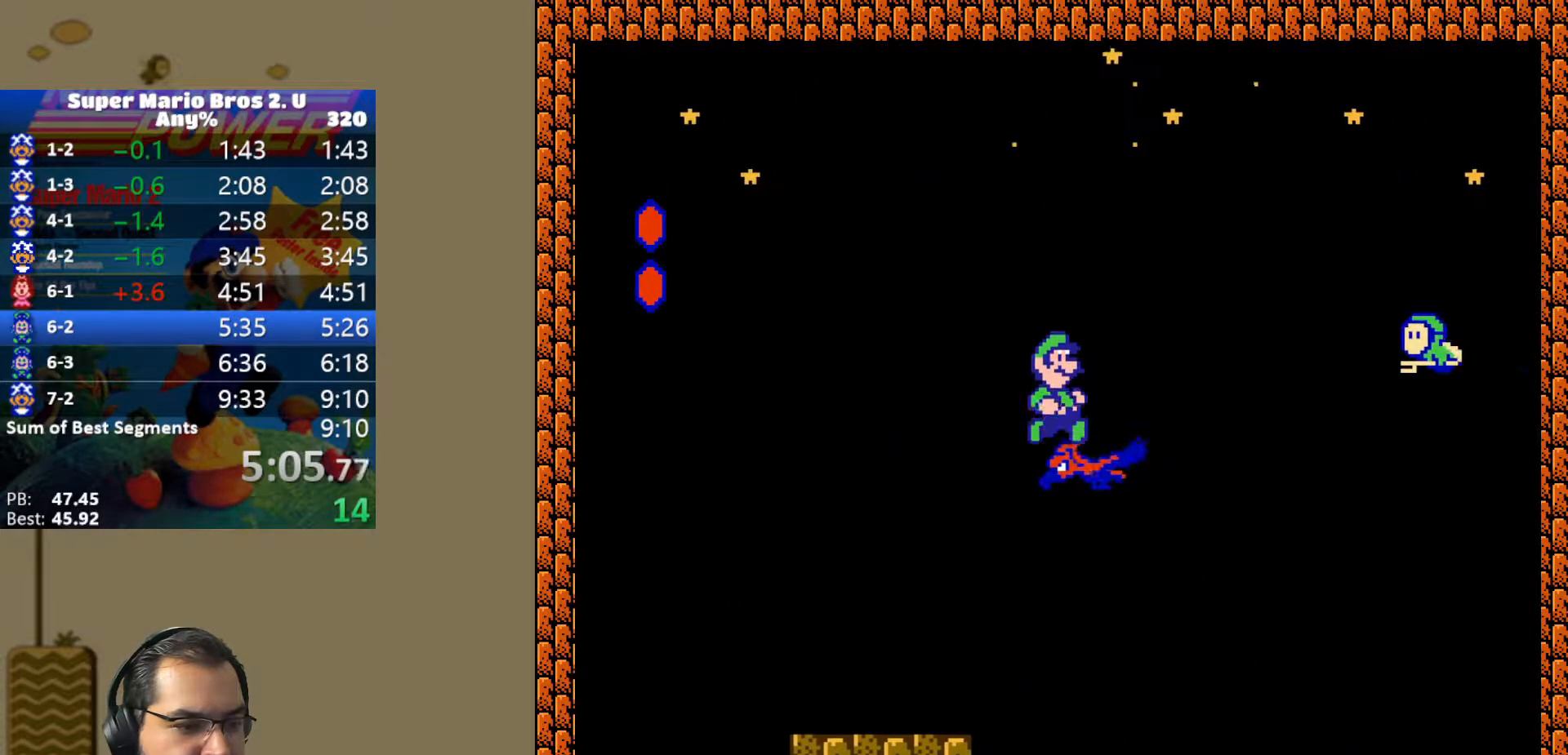
{"buttons": ["Y", "DPAD_RIGHT"], "events": [[17, "B", "up"], [83, "B", "down"], [350, "B", "up"]]}
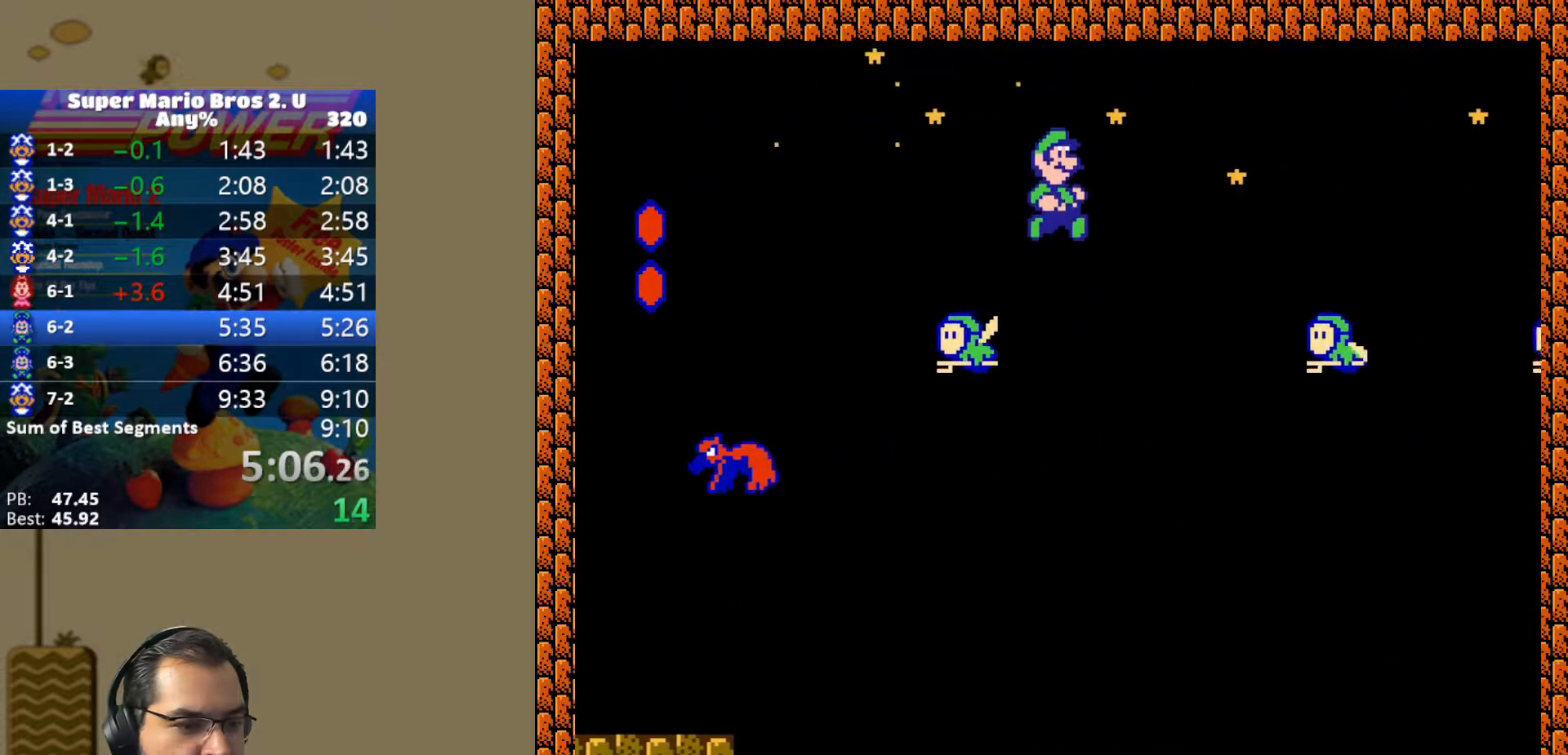
{"buttons": ["Y", "DPAD_RIGHT"], "events": [[233, "B", "down"], [367, "B", "up"]]}
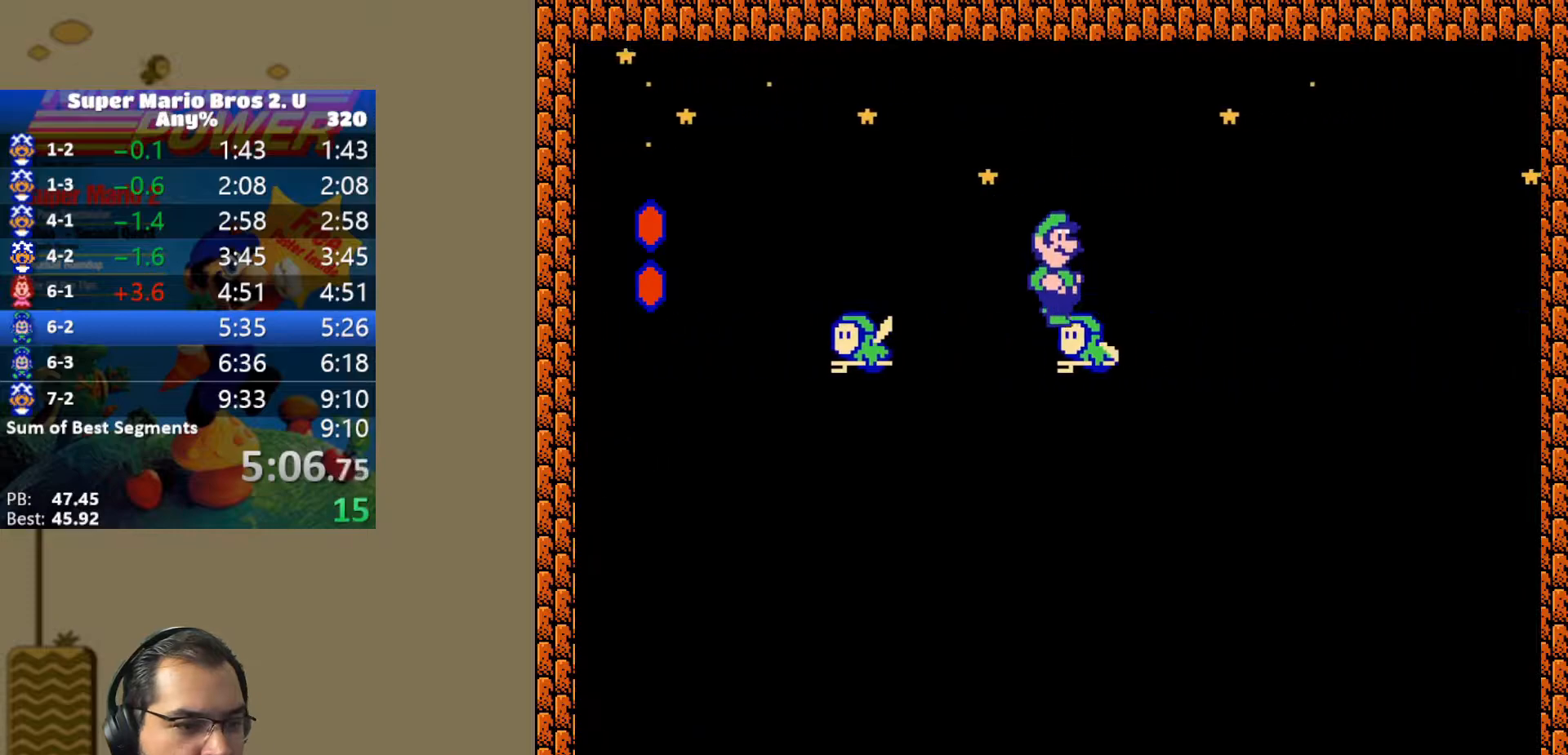
{"buttons": ["B", "Y", "DPAD_RIGHT"], "events": [[33, "B", "down"]]}
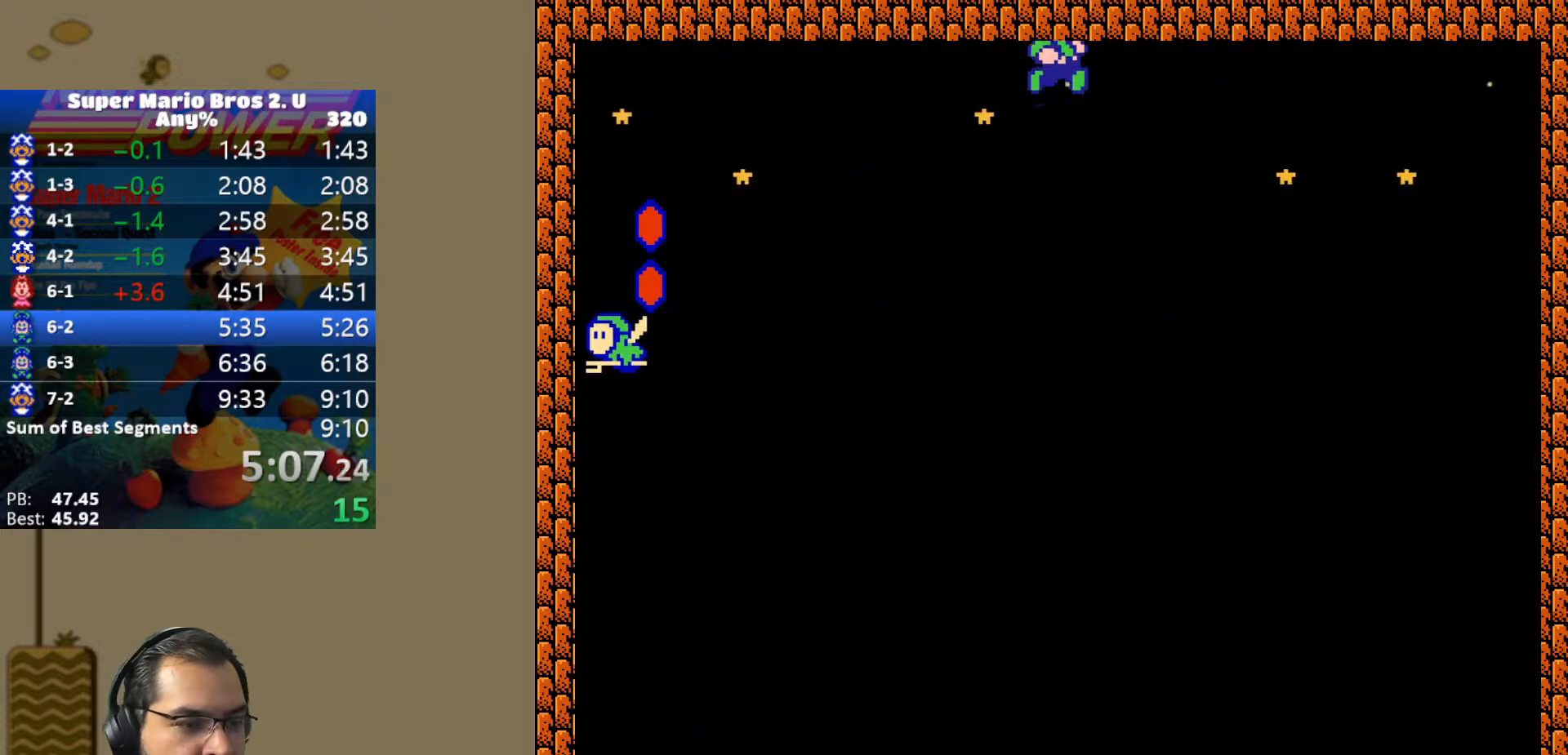
{"buttons": ["B", "Y", "DPAD_RIGHT"], "events": []}
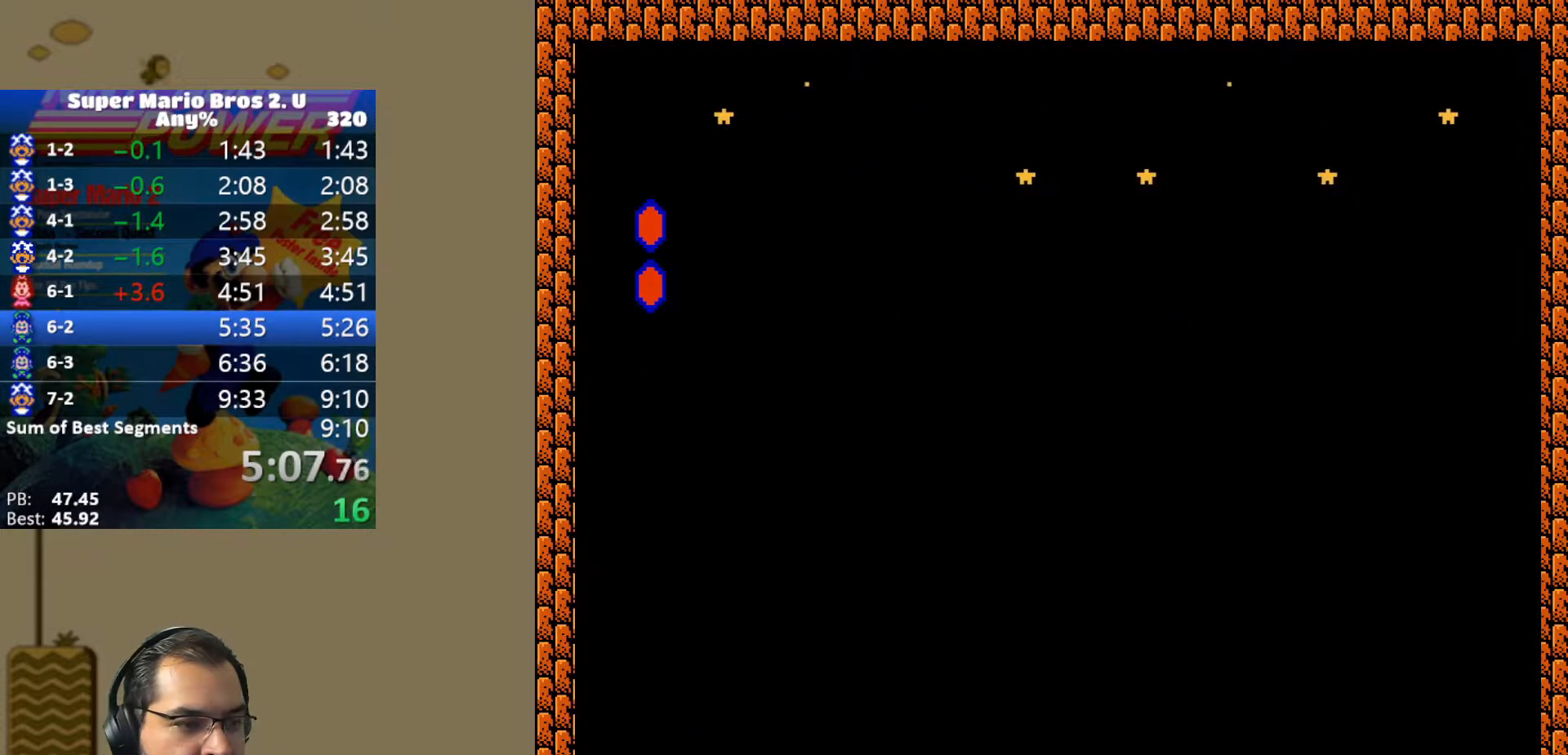
{"buttons": ["B", "Y", "DPAD_RIGHT"], "events": []}
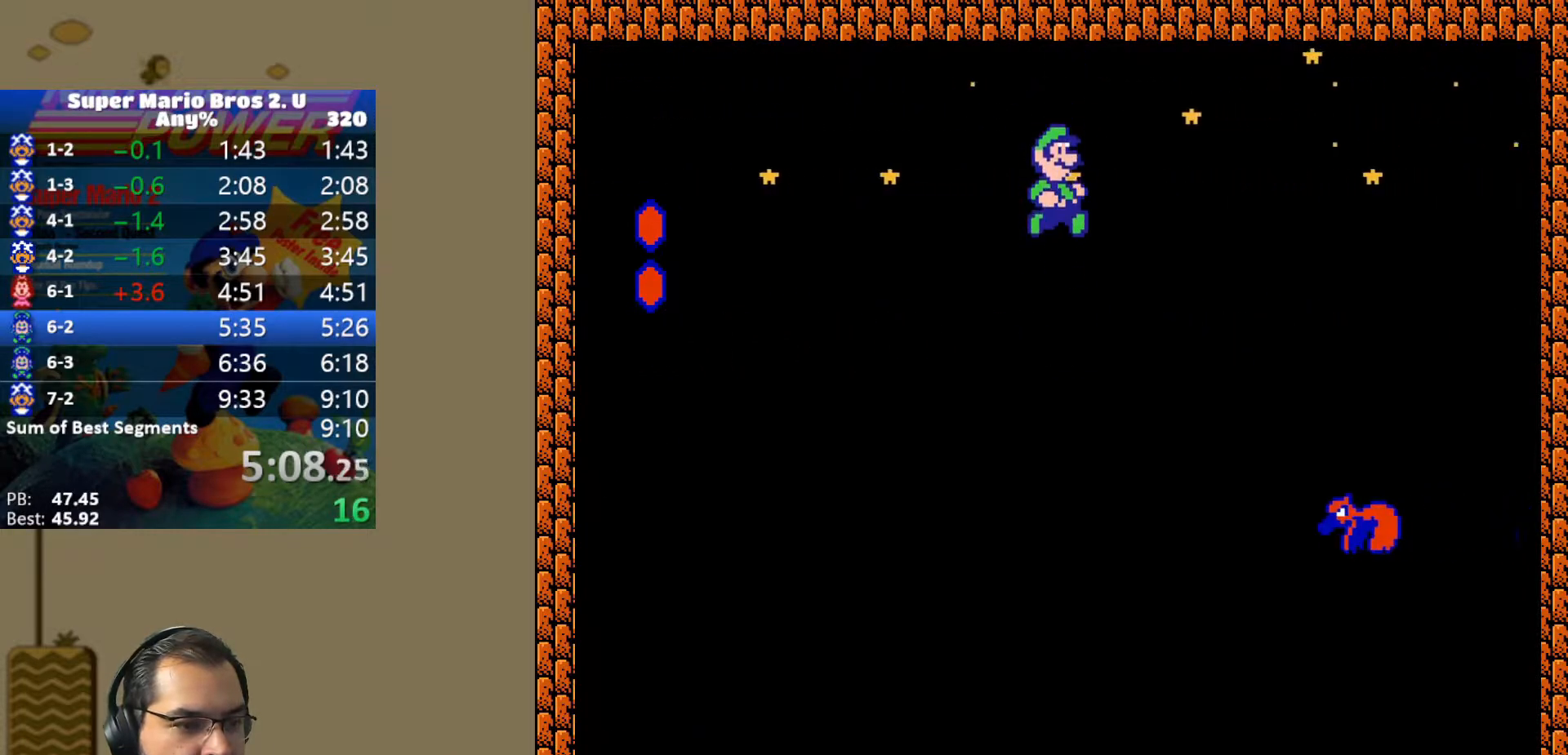
{"buttons": ["B", "Y", "DPAD_RIGHT"], "events": [[233, "B", "up"], [450, "B", "down"]]}
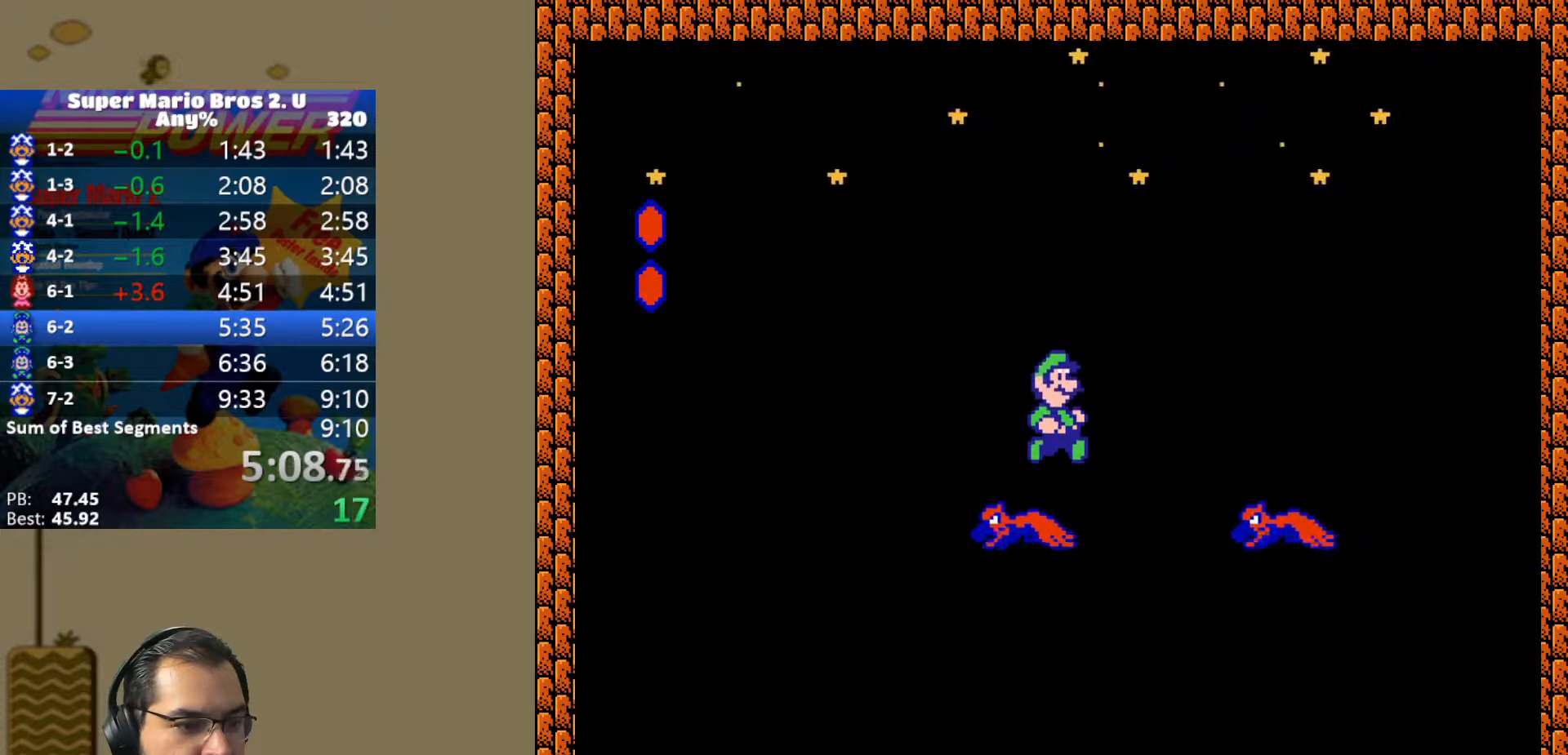
{"buttons": ["Y", "DPAD_RIGHT"], "events": [[367, "B", "up"]]}
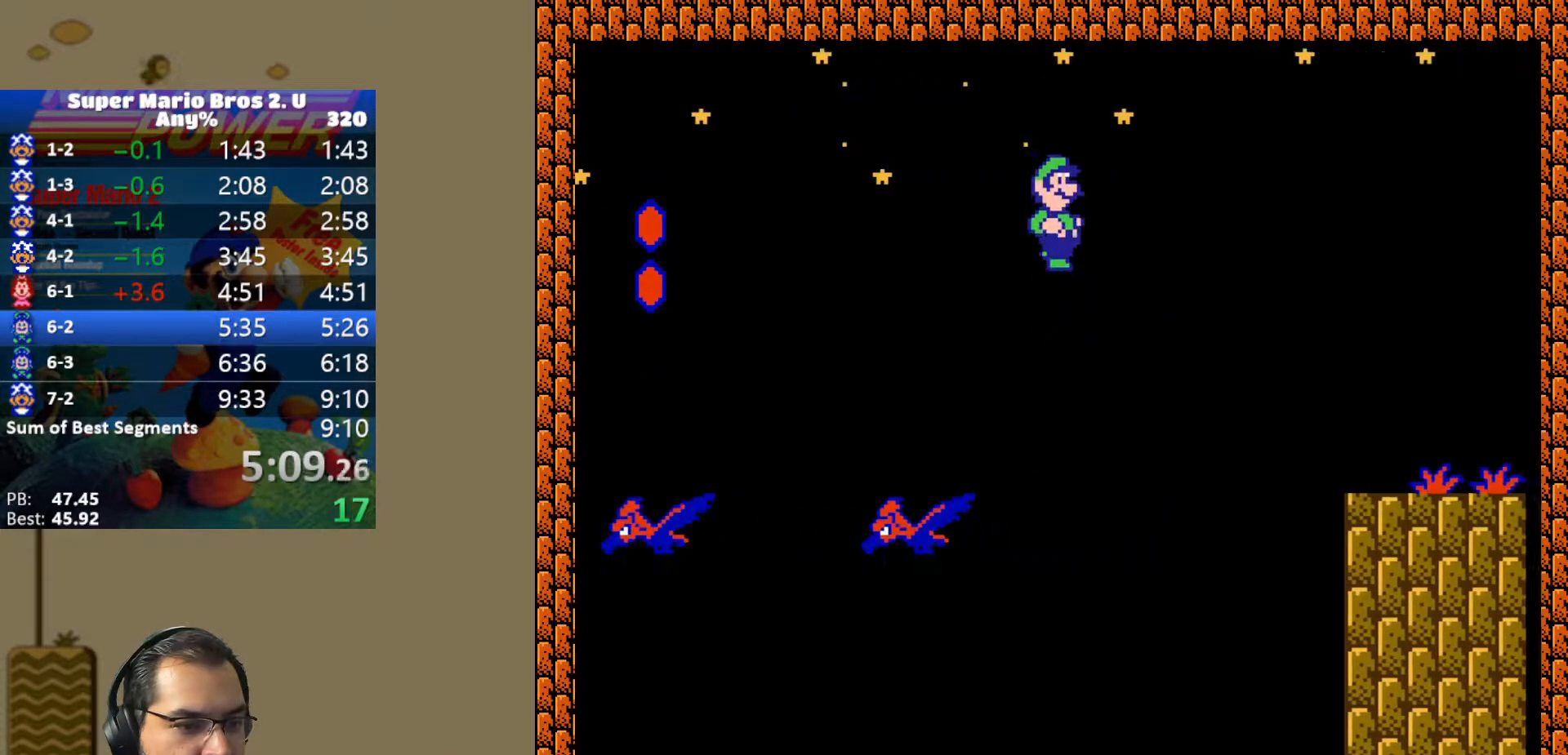
{"buttons": ["Y", "DPAD_RIGHT"], "events": []}
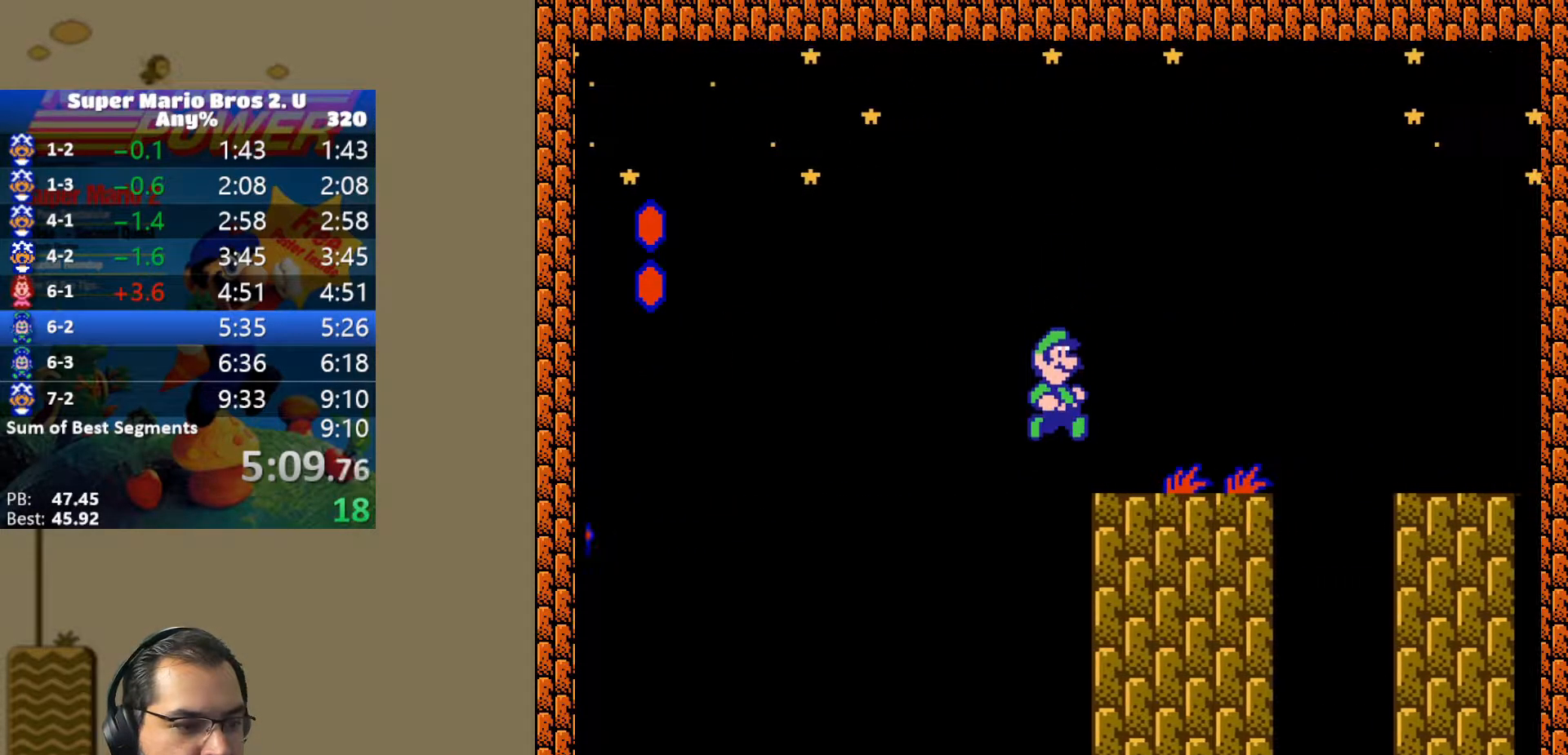
{"buttons": ["B", "Y", "DPAD_RIGHT"], "events": [[150, "B", "down"]]}
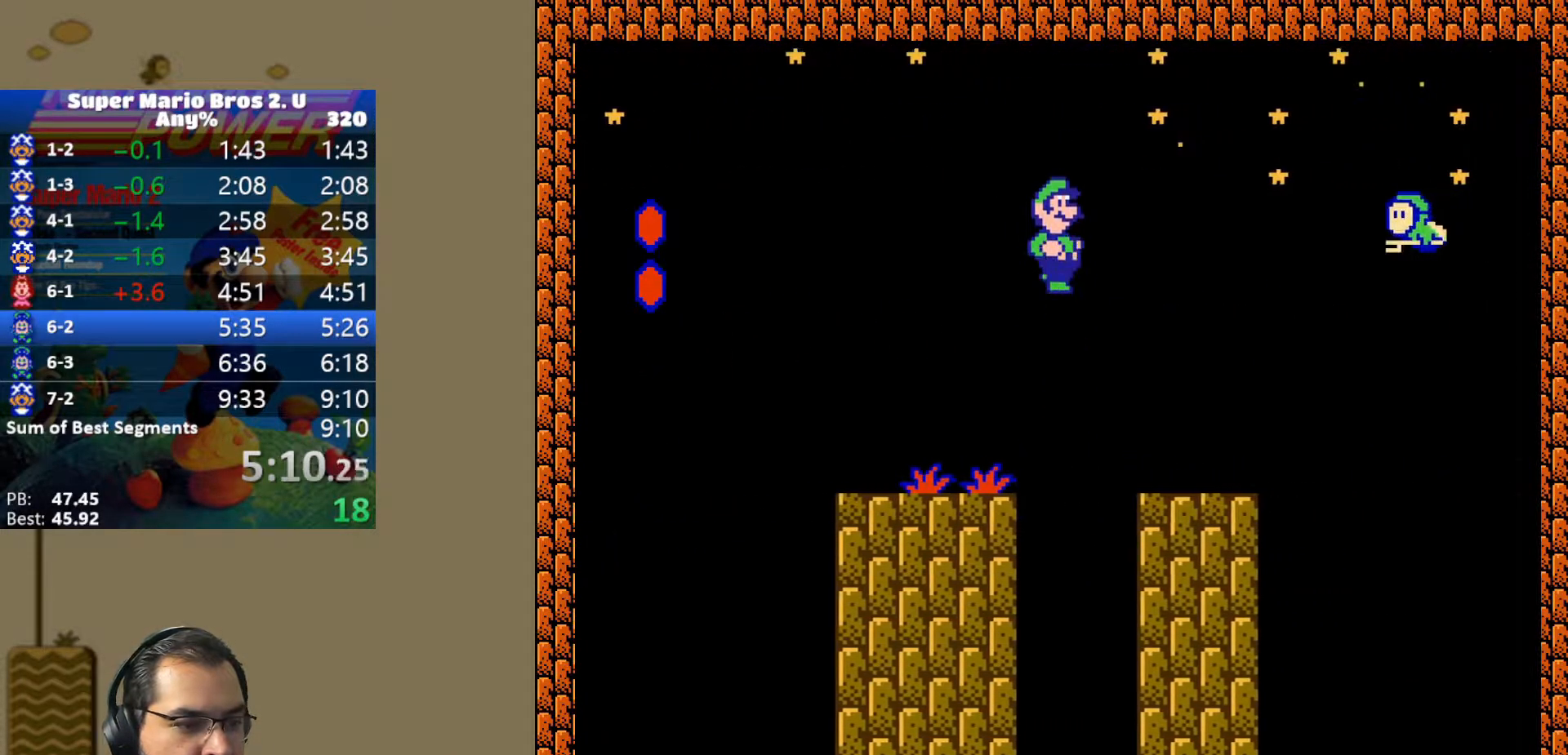
{"buttons": ["B", "Y", "DPAD_RIGHT"], "events": [[250, "B", "up"], [383, "B", "down"]]}
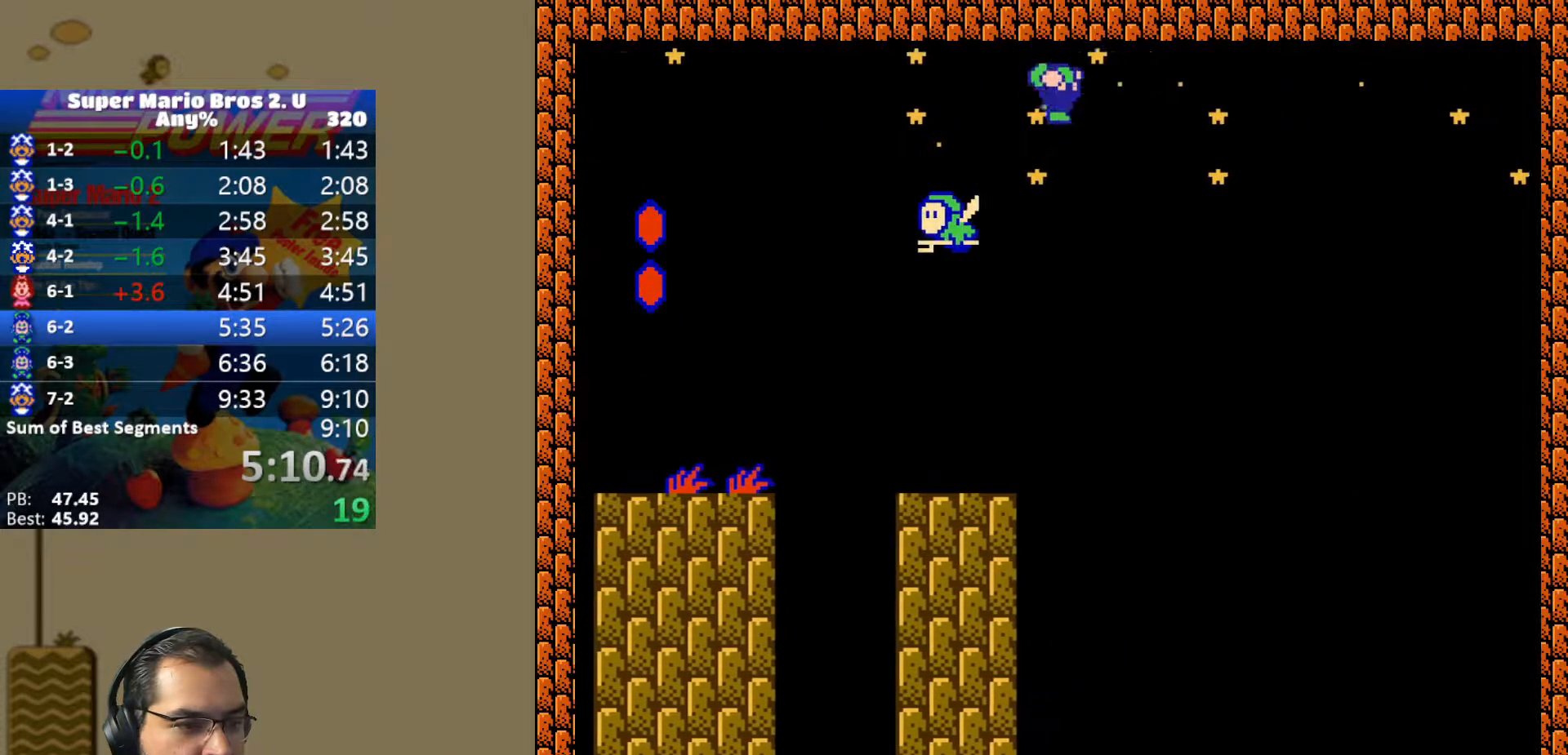
{"buttons": ["B", "Y", "DPAD_RIGHT"], "events": []}
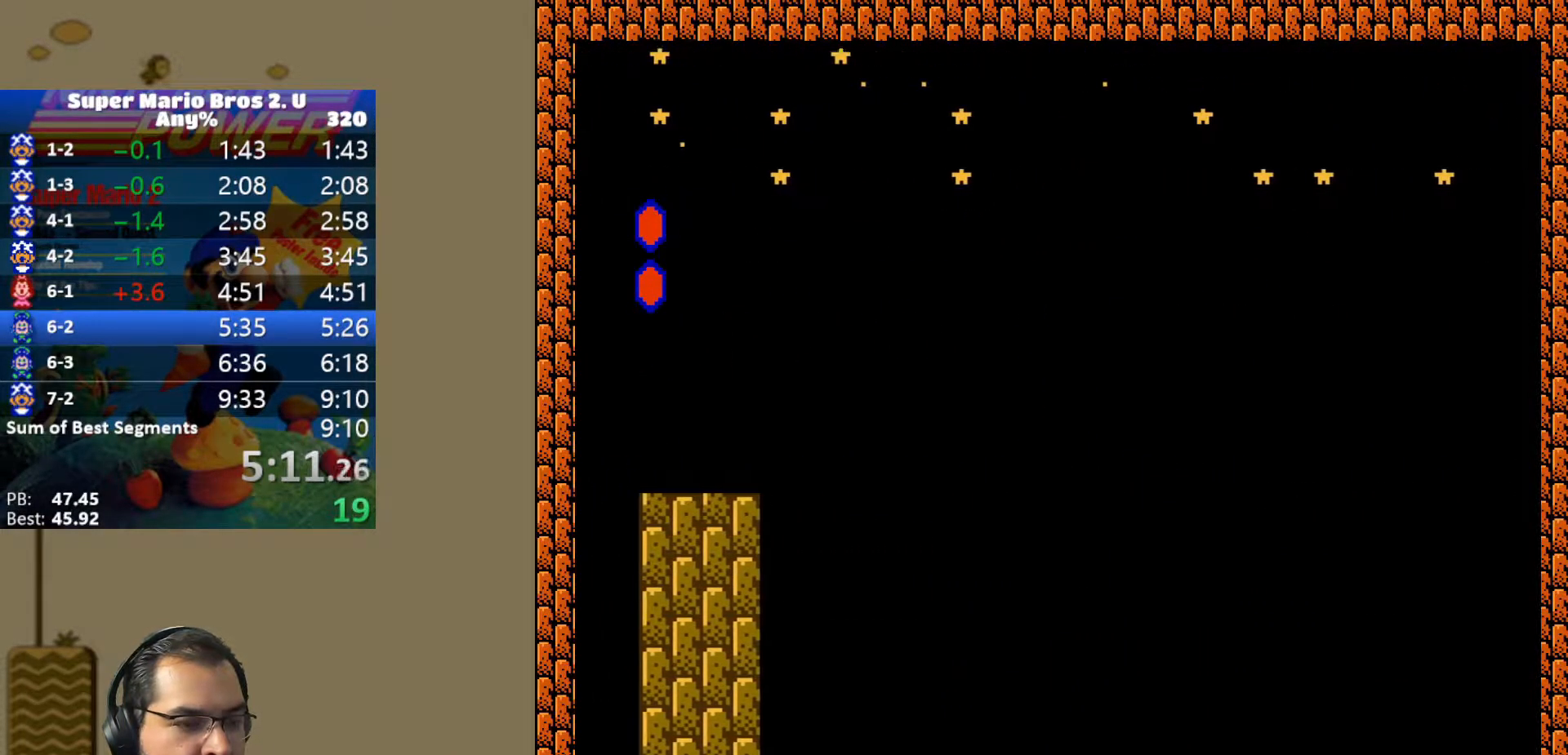
{"buttons": ["B", "Y", "DPAD_RIGHT"], "events": []}
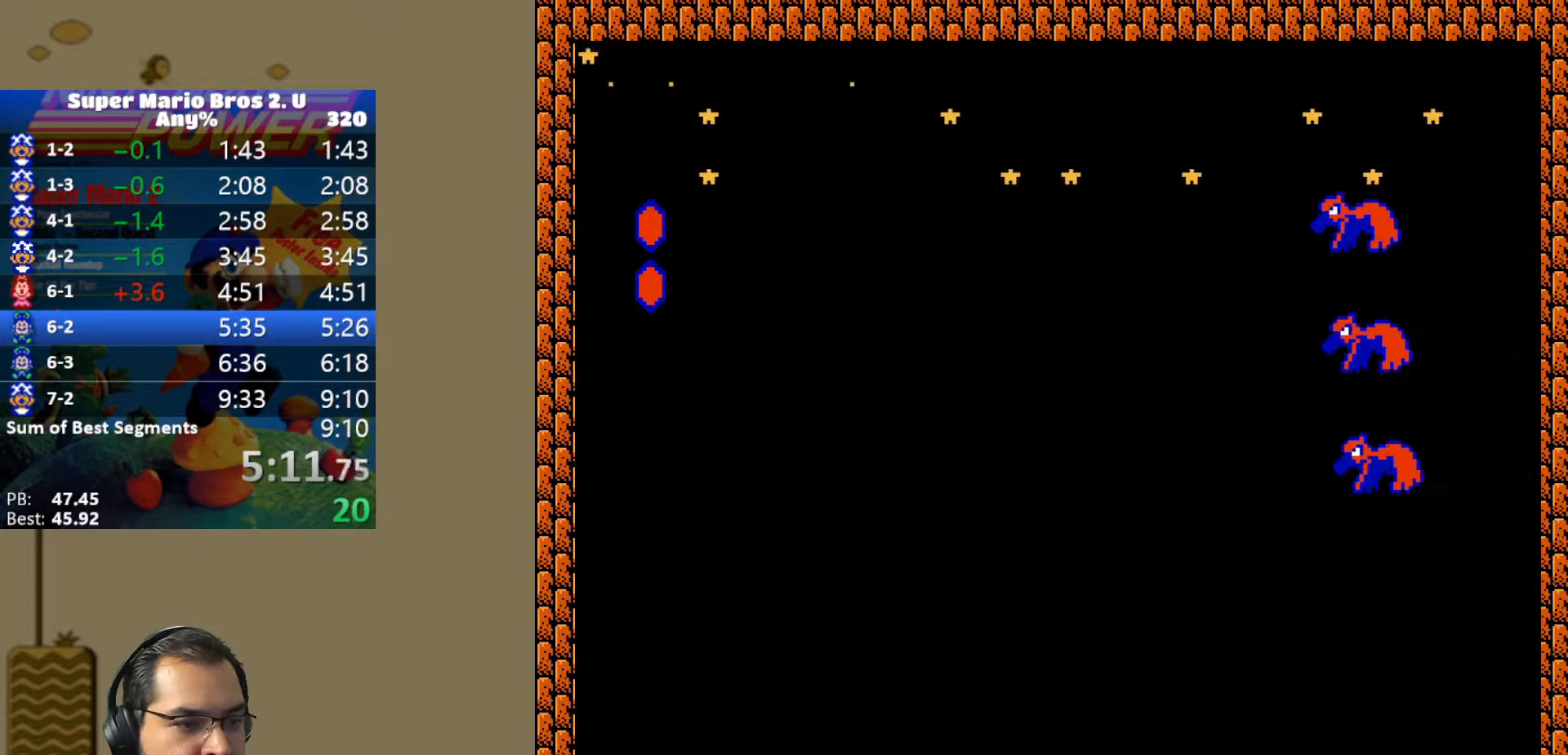
{"buttons": ["B", "Y", "DPAD_RIGHT"], "events": [[167, "B", "up"], [500, "B", "down"]]}
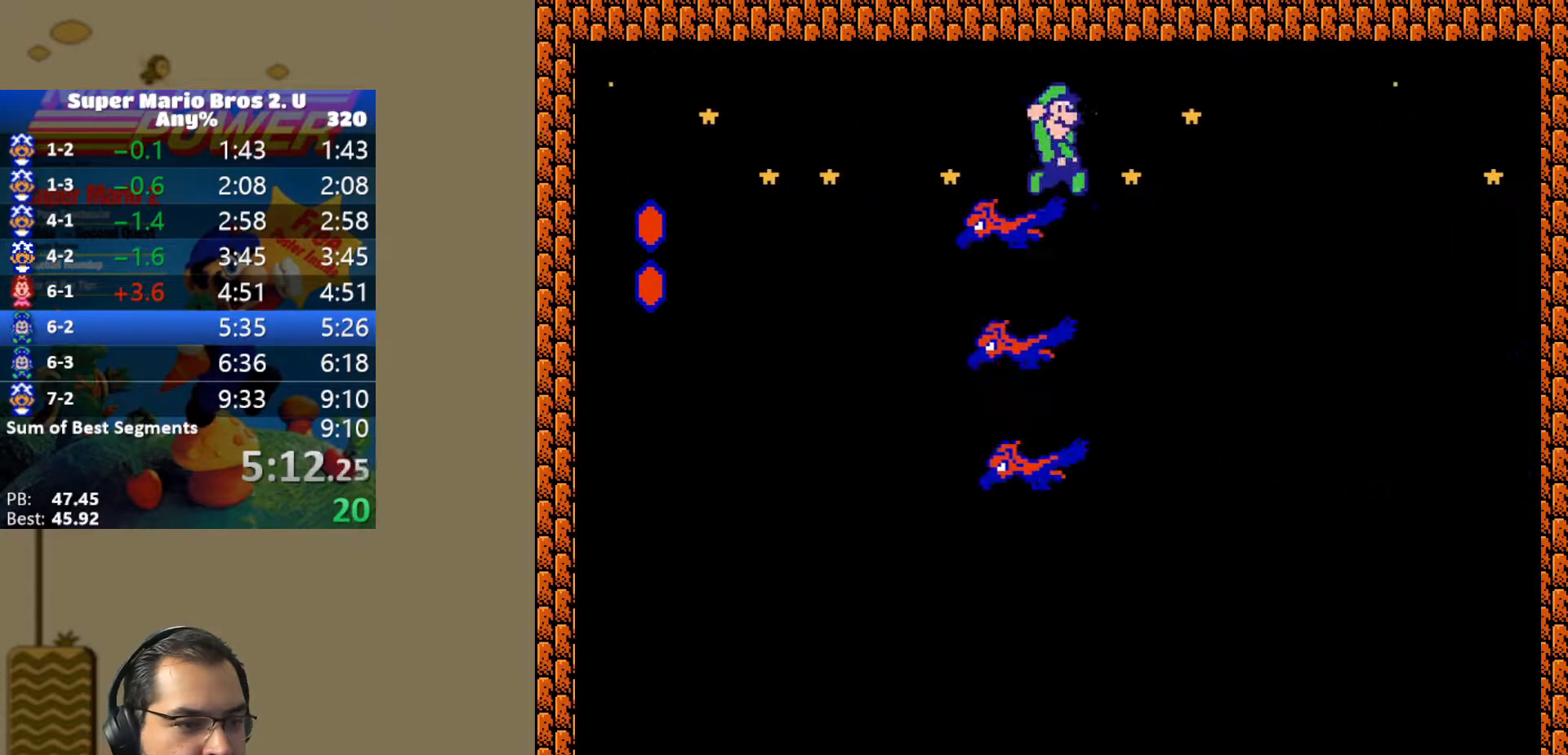
{"buttons": ["B", "Y", "DPAD_RIGHT"], "events": []}
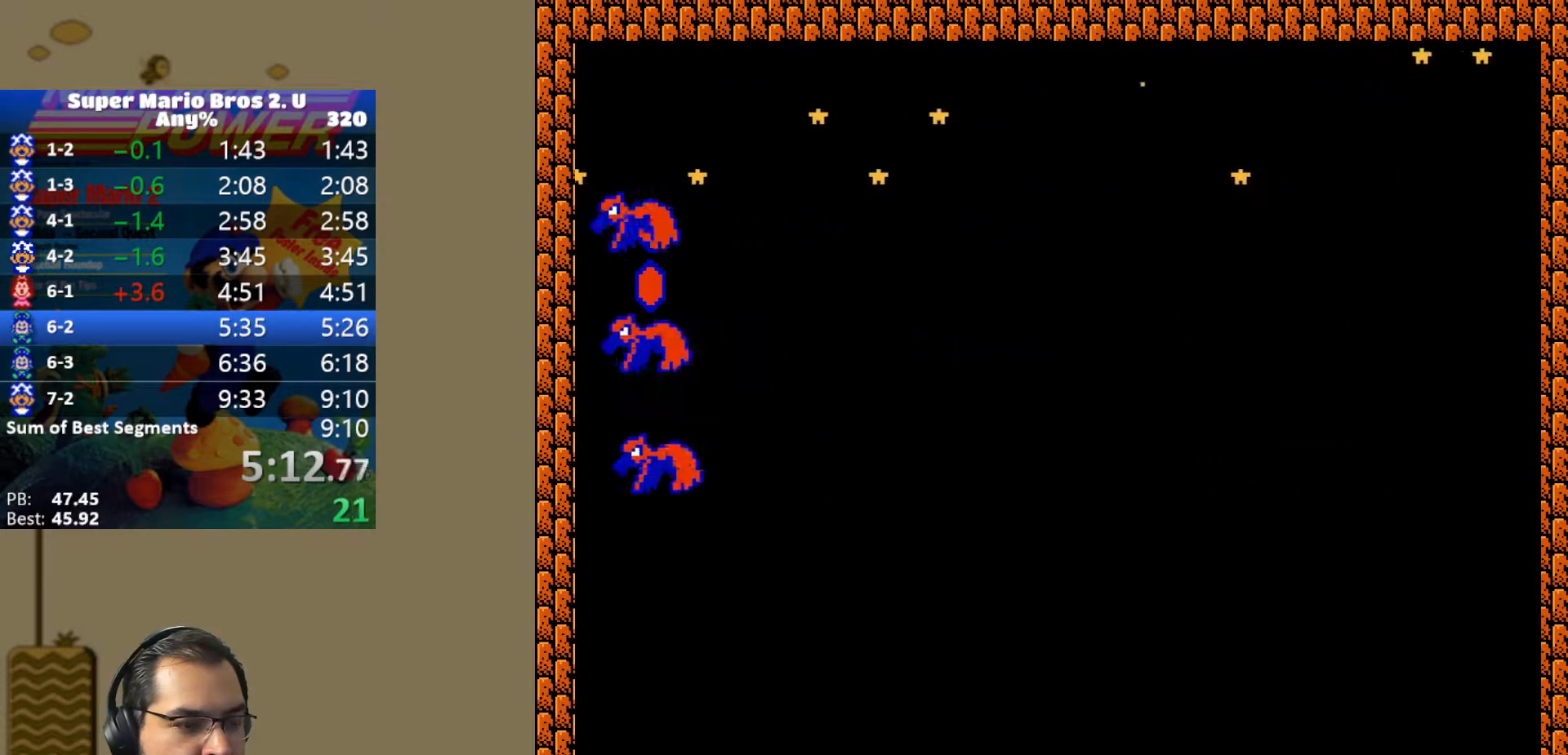
{"buttons": ["B", "Y", "DPAD_RIGHT"], "events": []}
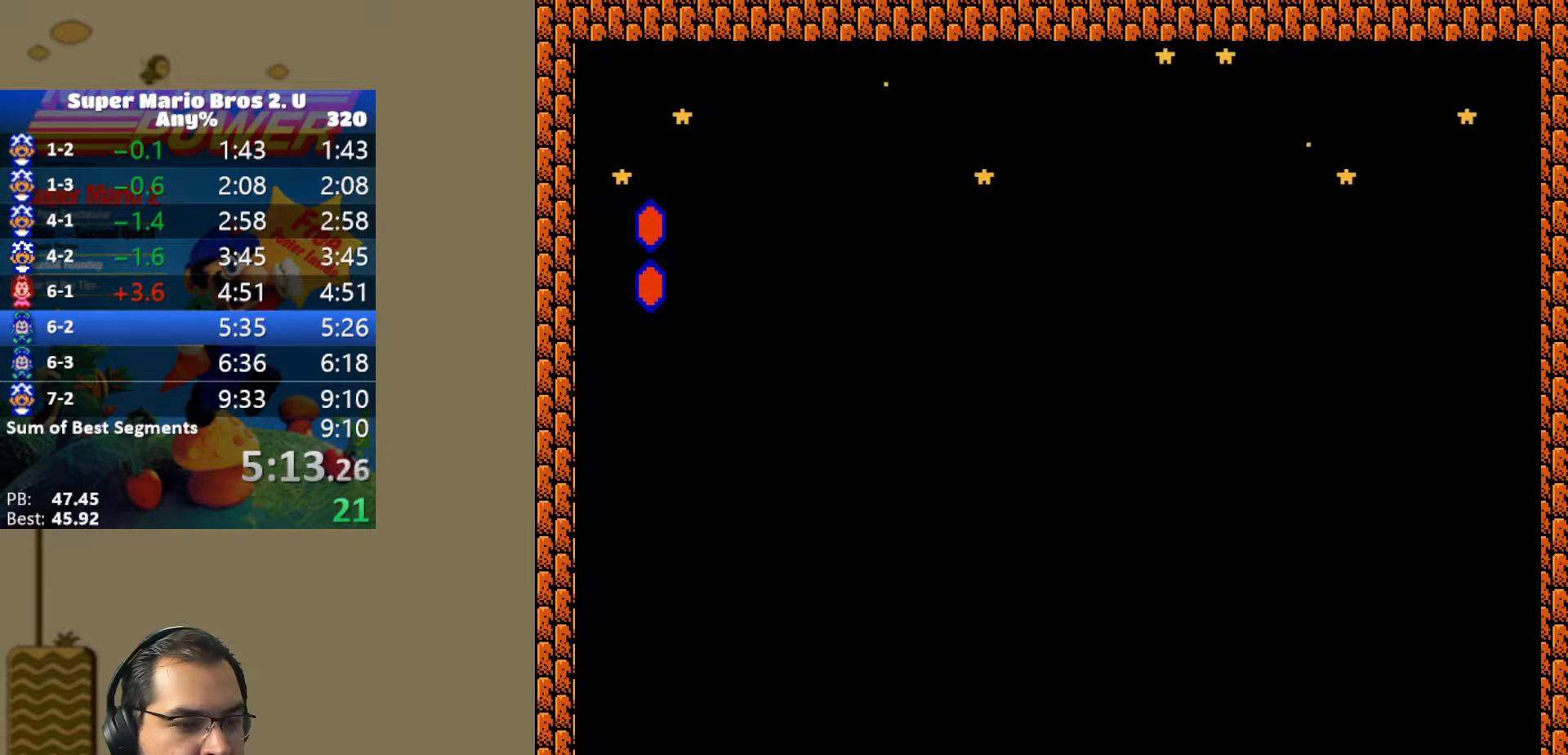
{"buttons": ["B", "Y", "DPAD_RIGHT"], "events": []}
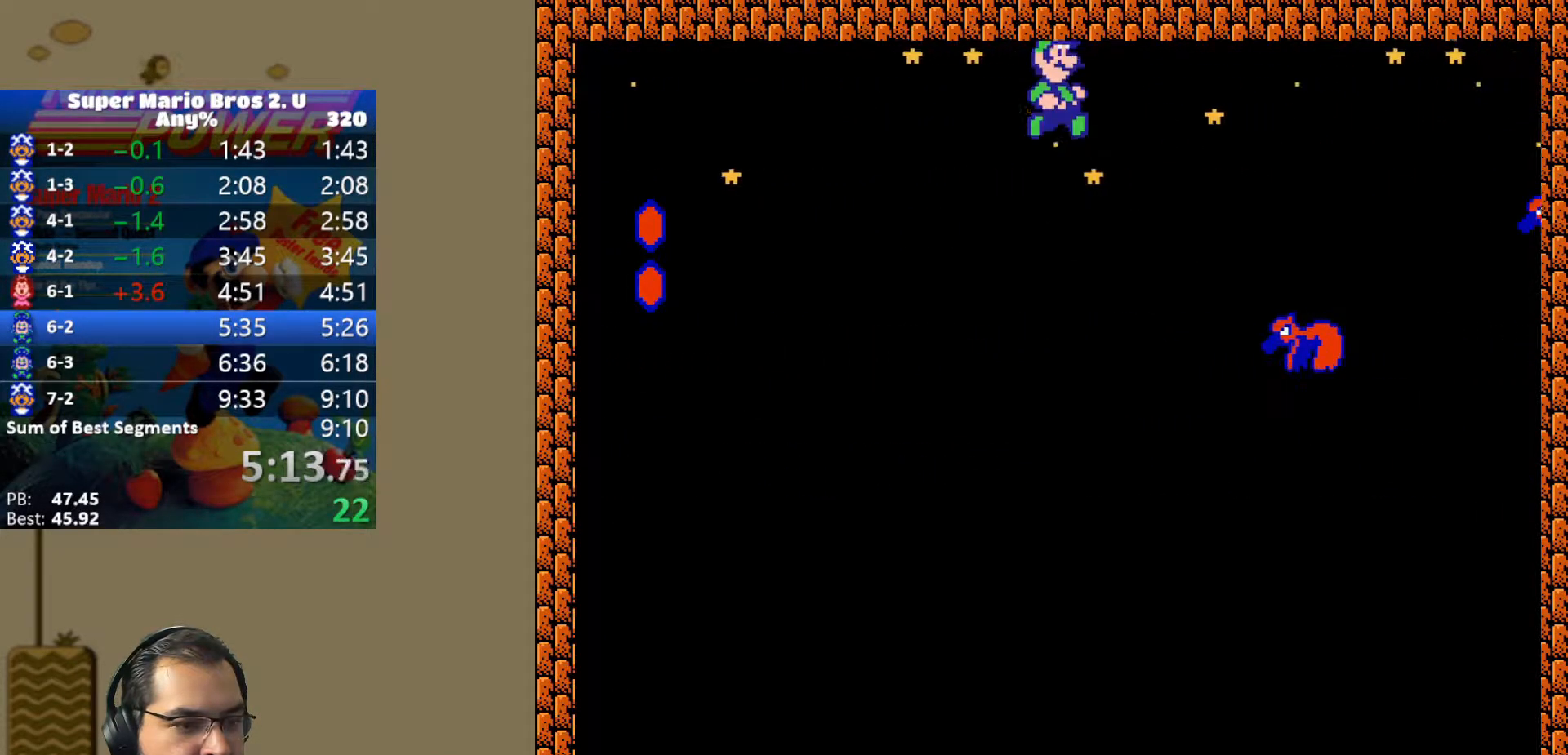
{"buttons": ["Y", "DPAD_RIGHT"], "events": [[300, "B", "up"], [367, "B", "down"], [500, "B", "up"]]}
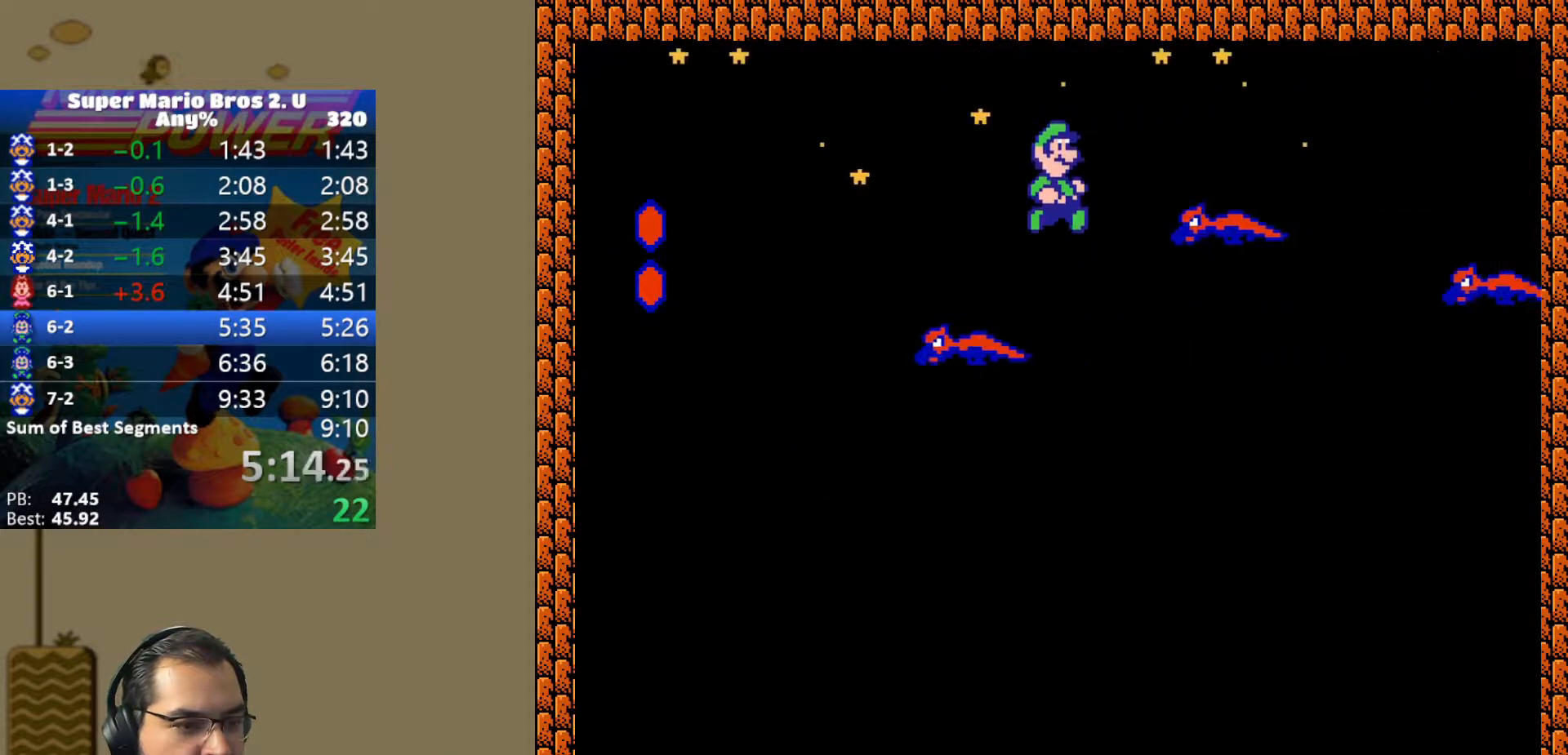
{"buttons": ["Y"], "events": [[150, "DPAD_RIGHT", "up"], [233, "DPAD_LEFT", "down"], [367, "DPAD_LEFT", "up"]]}
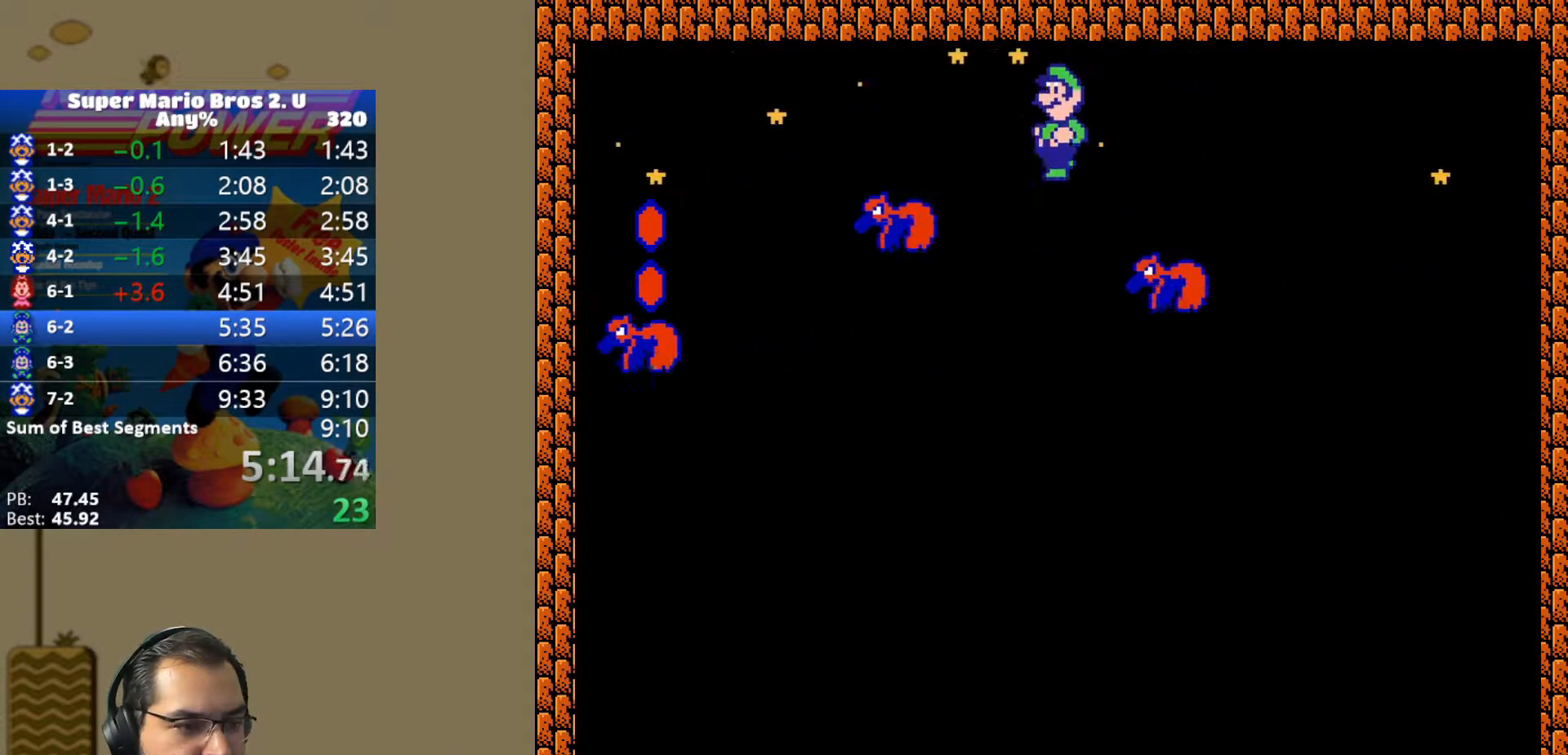
{"buttons": ["B", "Y", "DPAD_RIGHT"], "events": [[100, "DPAD_RIGHT", "down"], [250, "B", "down"]]}
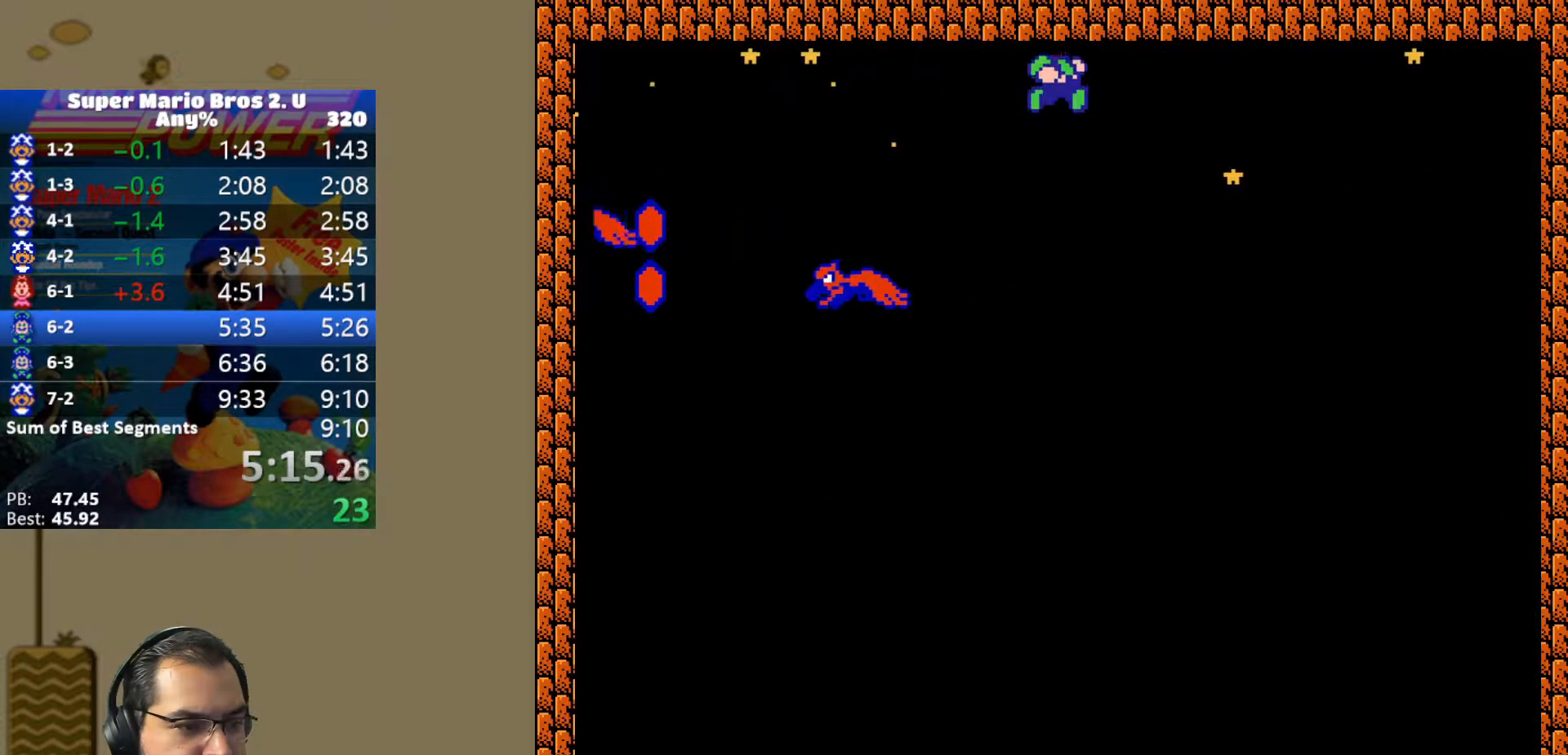
{"buttons": ["B", "Y", "DPAD_RIGHT"], "events": []}
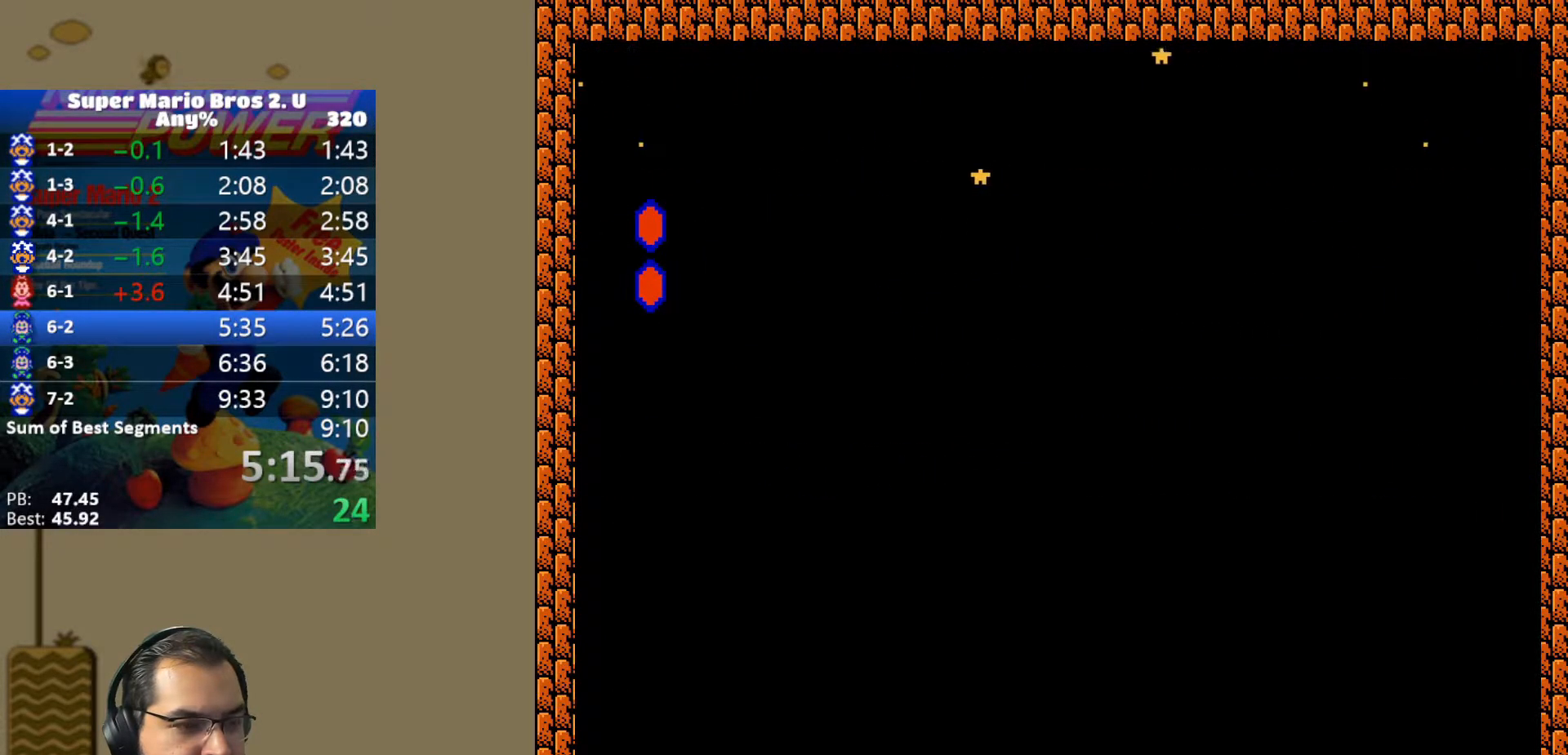
{"buttons": ["B", "Y", "DPAD_RIGHT"], "events": []}
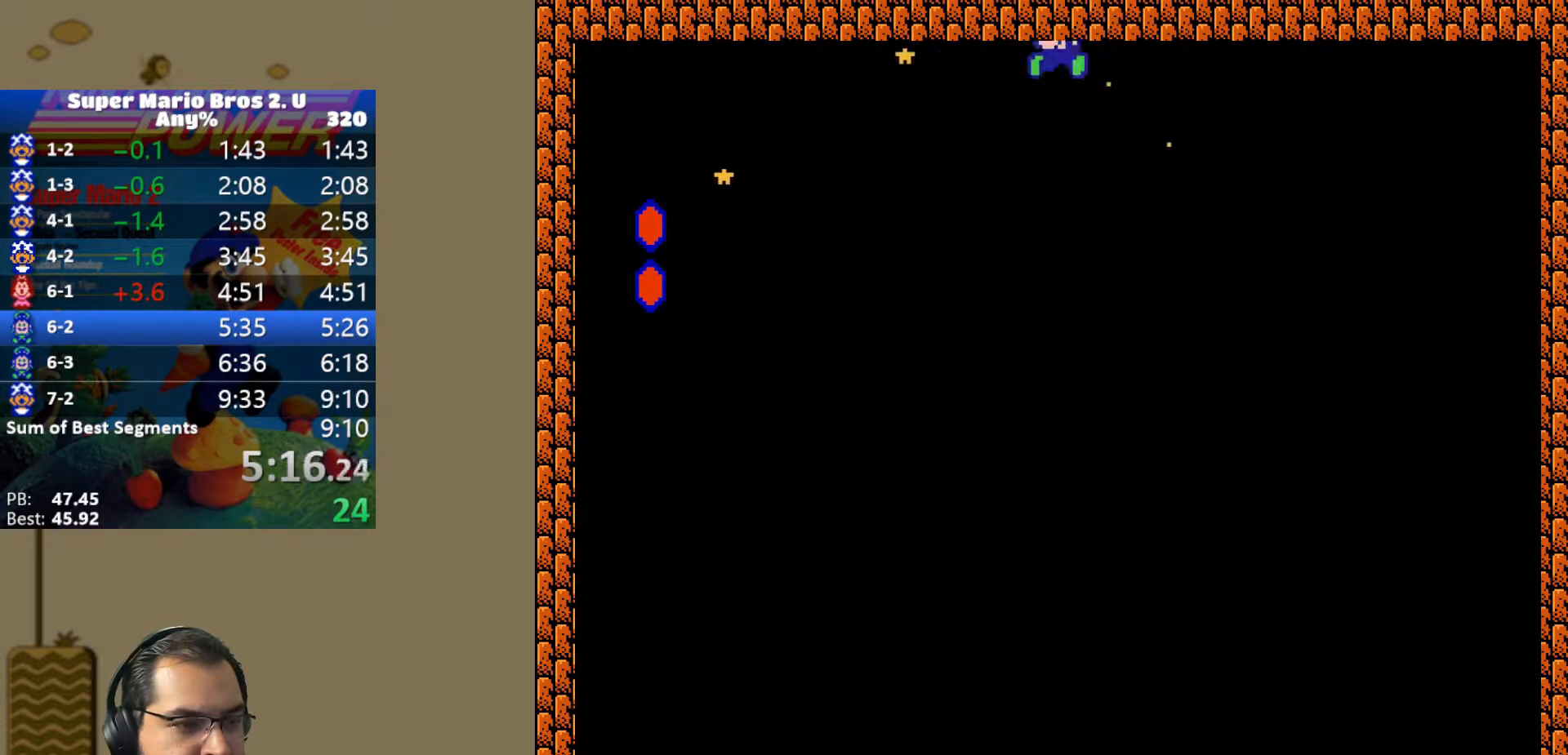
{"buttons": ["B", "Y", "DPAD_RIGHT"], "events": []}
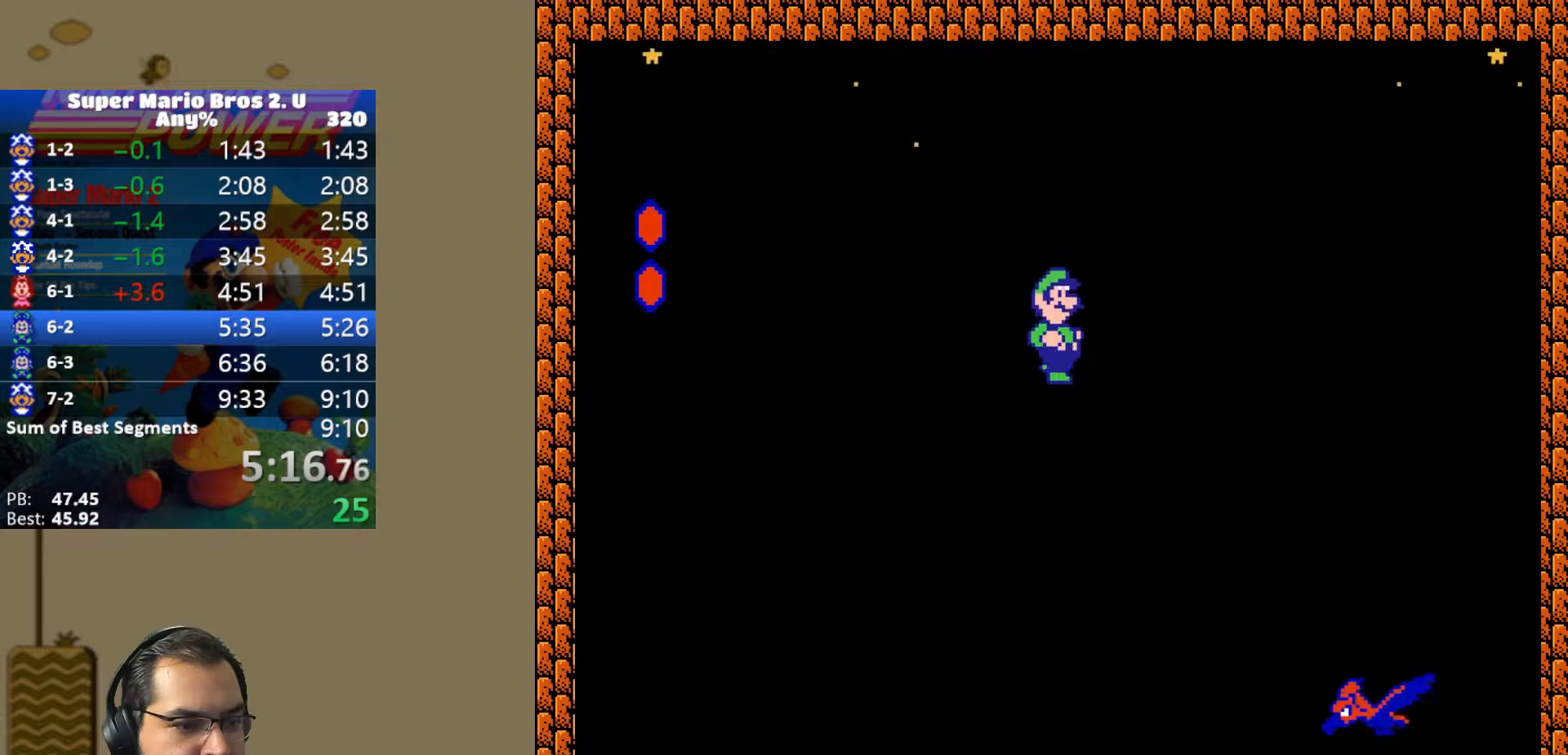
{"buttons": ["B", "Y", "DPAD_RIGHT"], "events": [[217, "B", "up"], [450, "B", "down"]]}
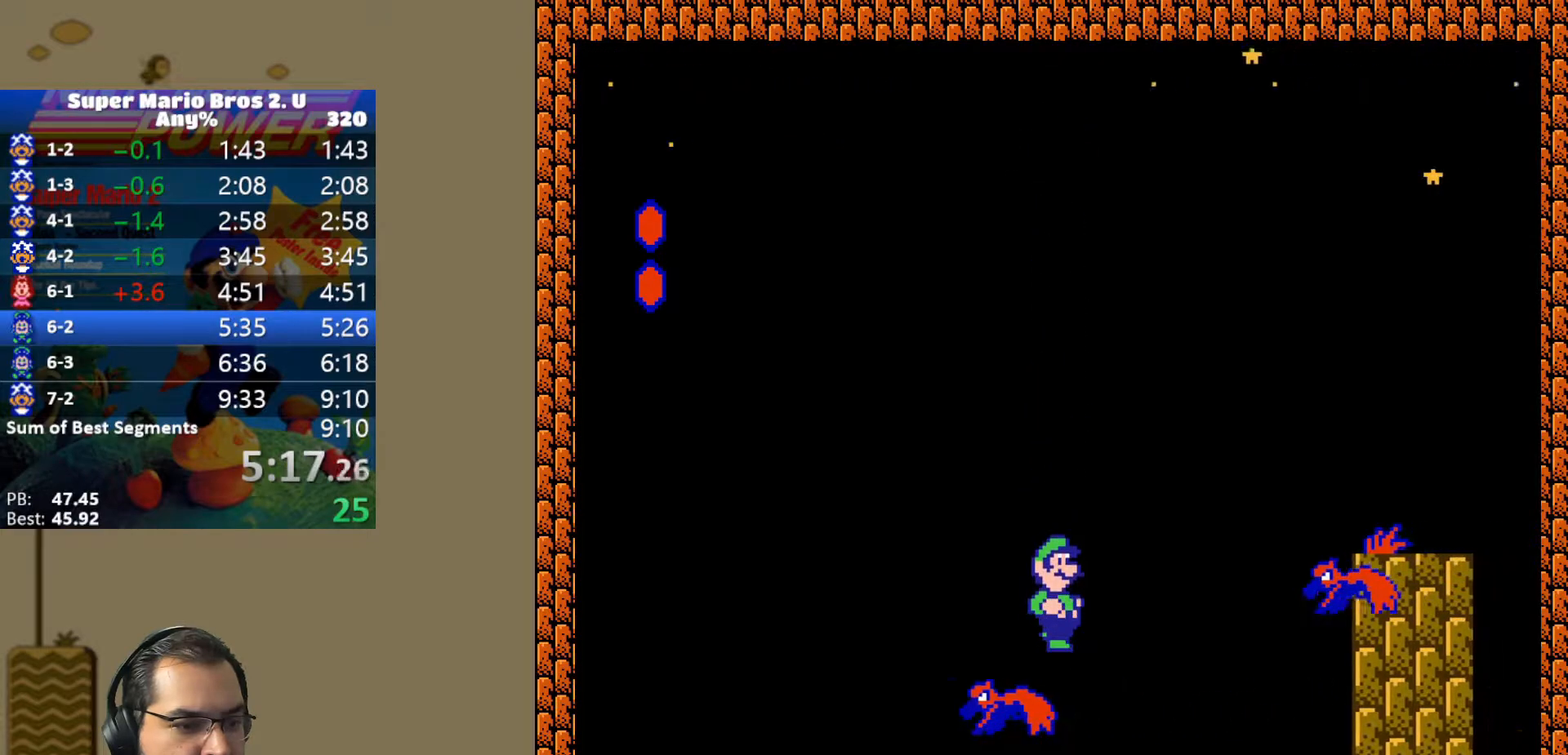
{"buttons": ["Y", "DPAD_RIGHT"], "events": [[183, "B", "up"]]}
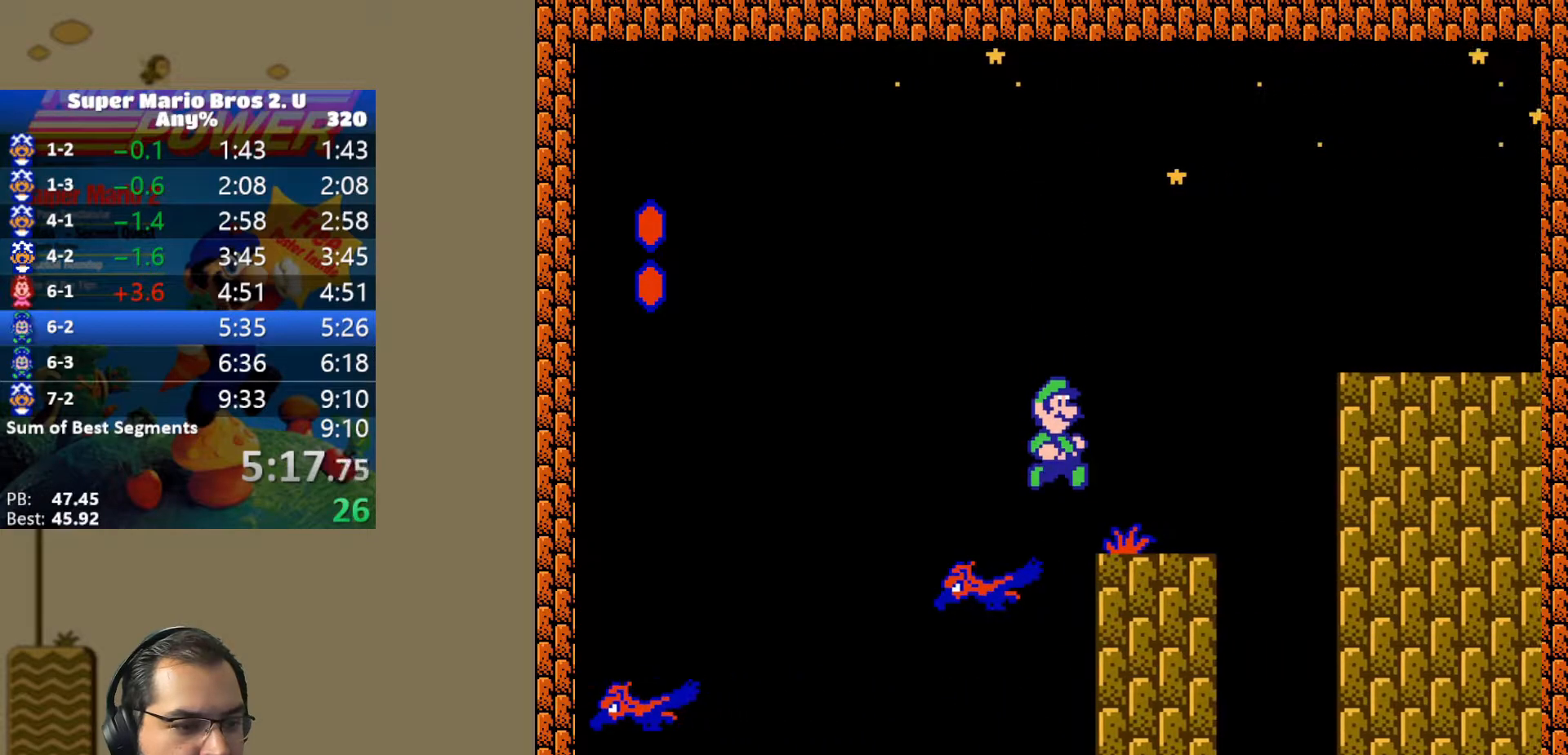
{"buttons": ["B", "Y", "DPAD_RIGHT"], "events": [[50, "DPAD_RIGHT", "up"], [67, "DPAD_LEFT", "down"], [200, "DPAD_LEFT", "up"], [317, "B", "down"], [333, "DPAD_RIGHT", "down"]]}
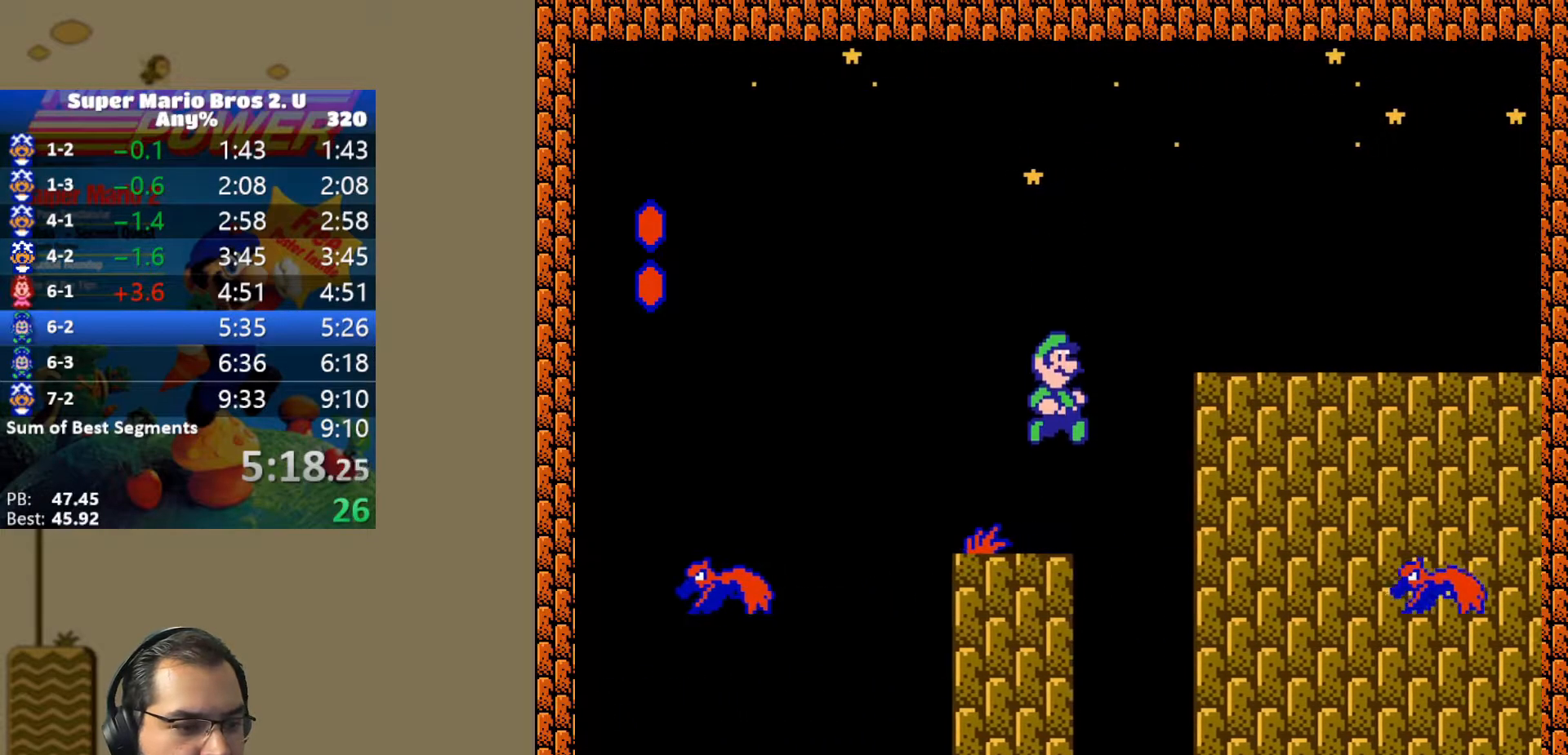
{"buttons": ["B", "Y", "DPAD_RIGHT"], "events": []}
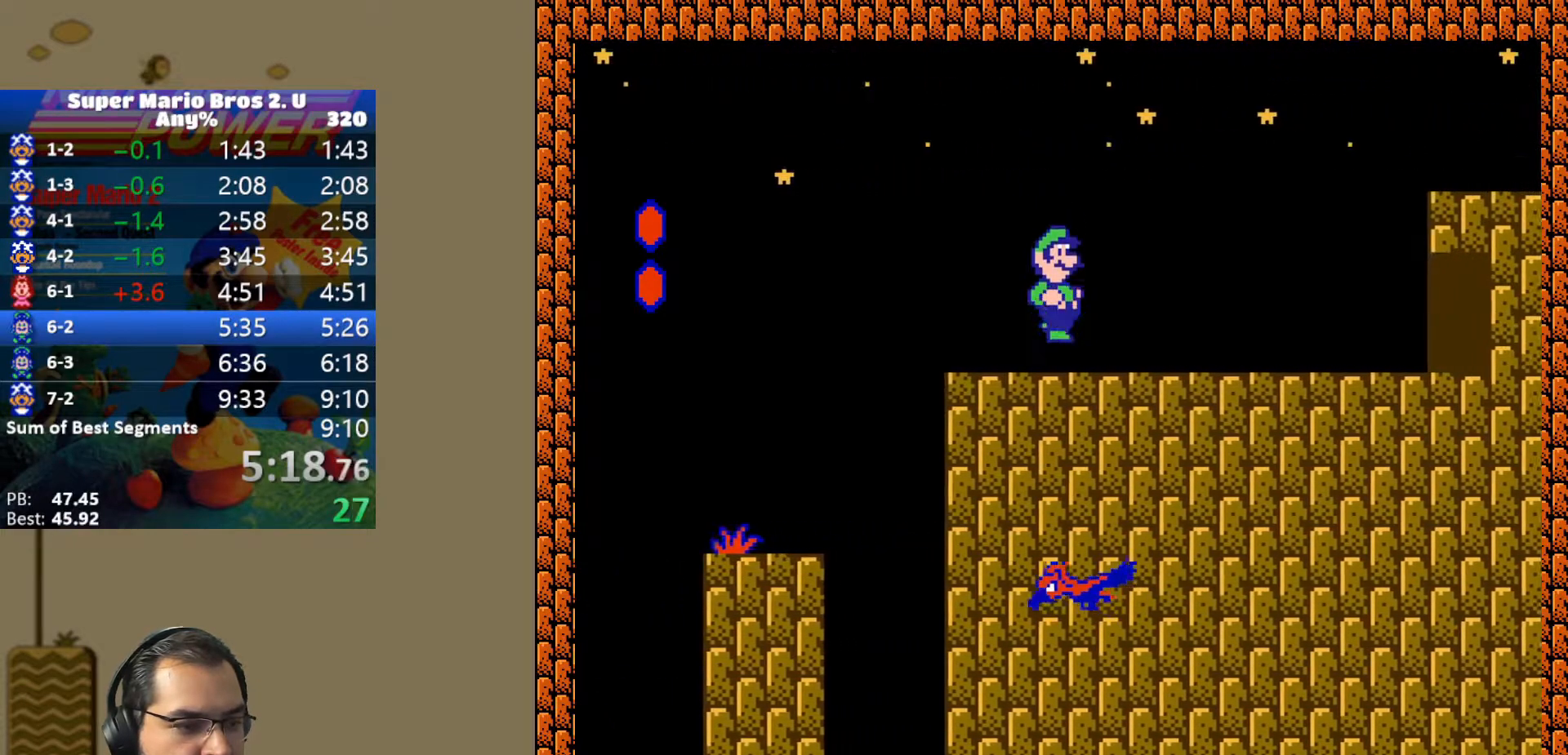
{"buttons": ["Y", "DPAD_RIGHT"], "events": [[417, "B", "up"]]}
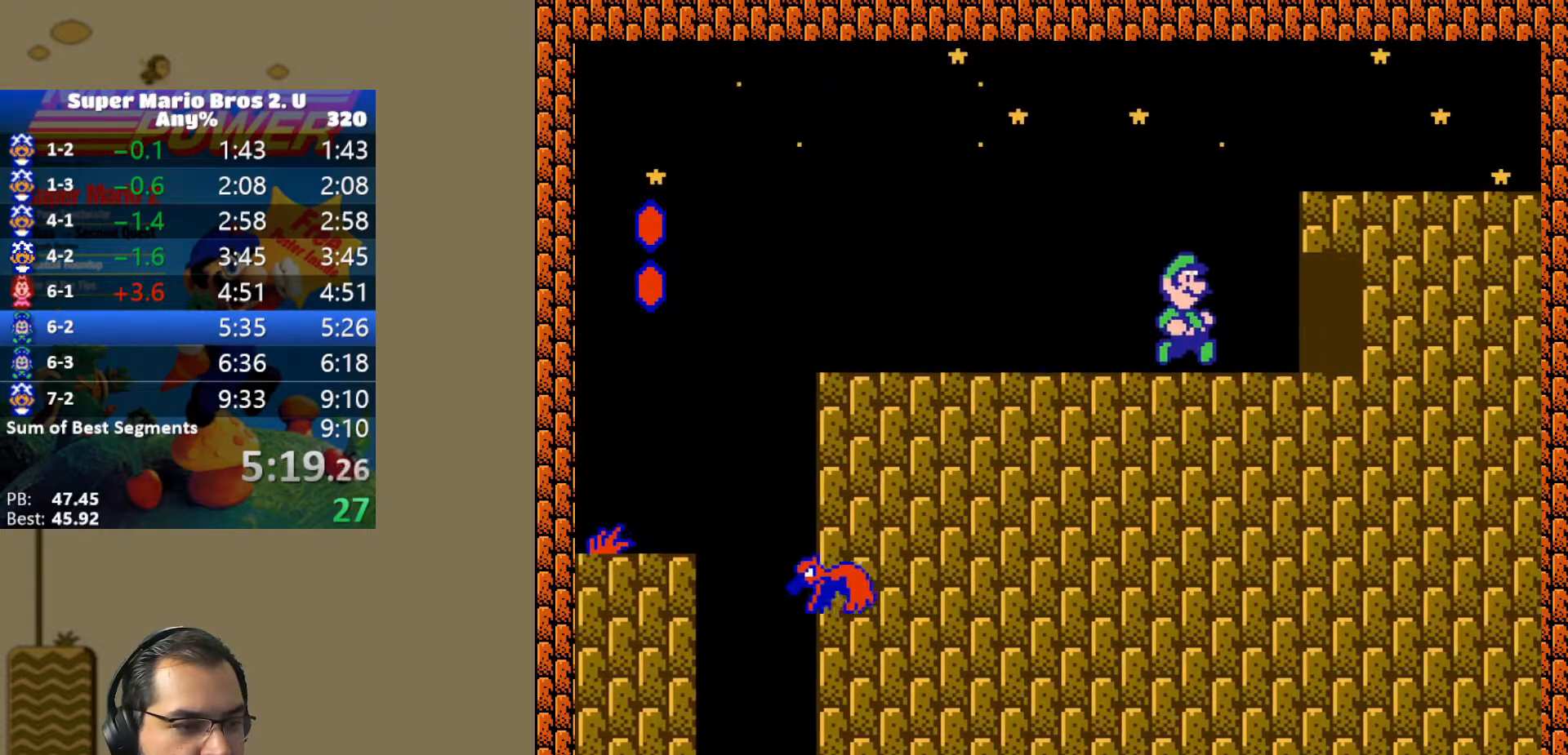
{"buttons": ["Y", "DPAD_RIGHT"], "events": [[250, "DPAD_RIGHT", "up"], [317, "DPAD_UP", "down"], [400, "DPAD_UP", "up"], [483, "DPAD_RIGHT", "down"]]}
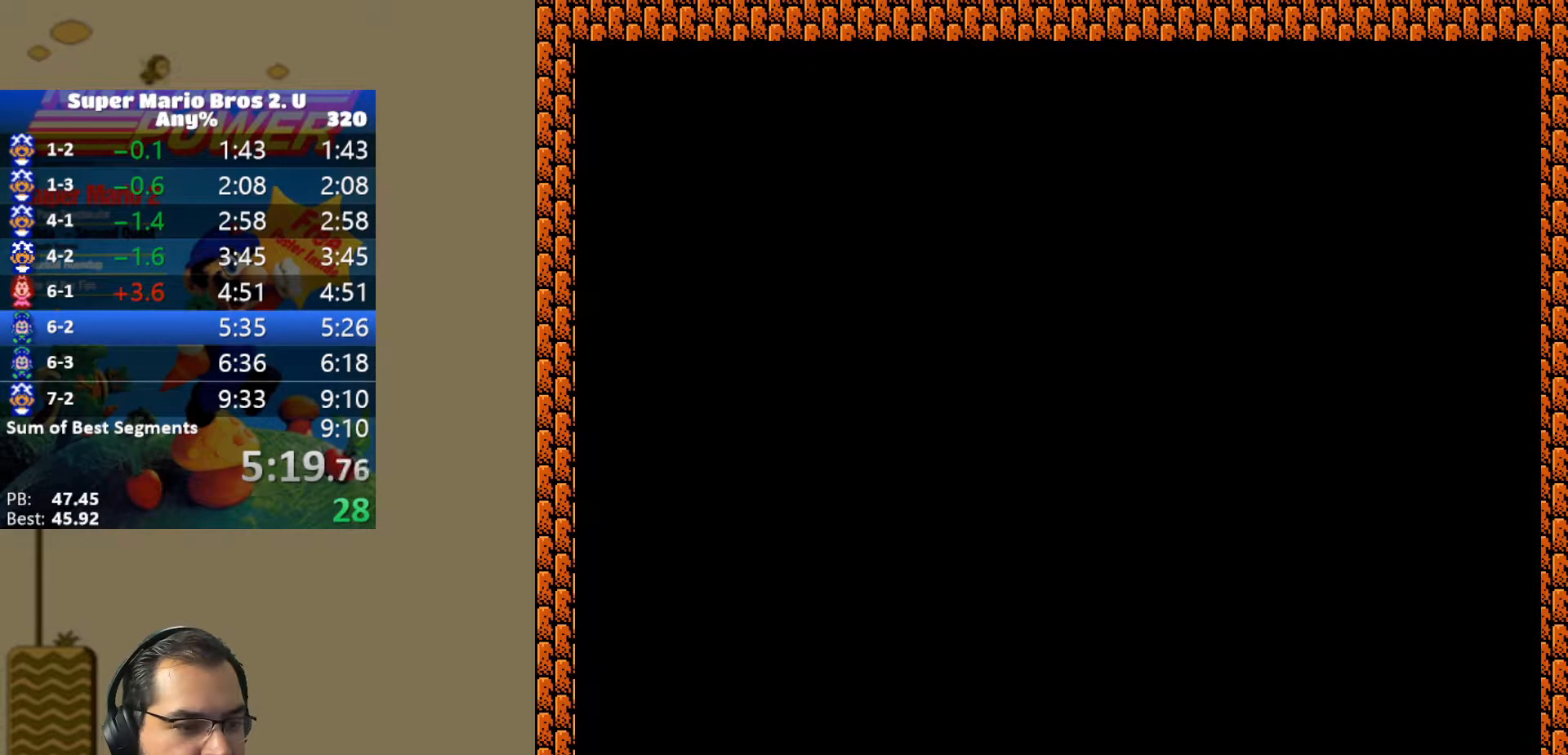
{"buttons": ["Y", "DPAD_RIGHT"], "events": []}